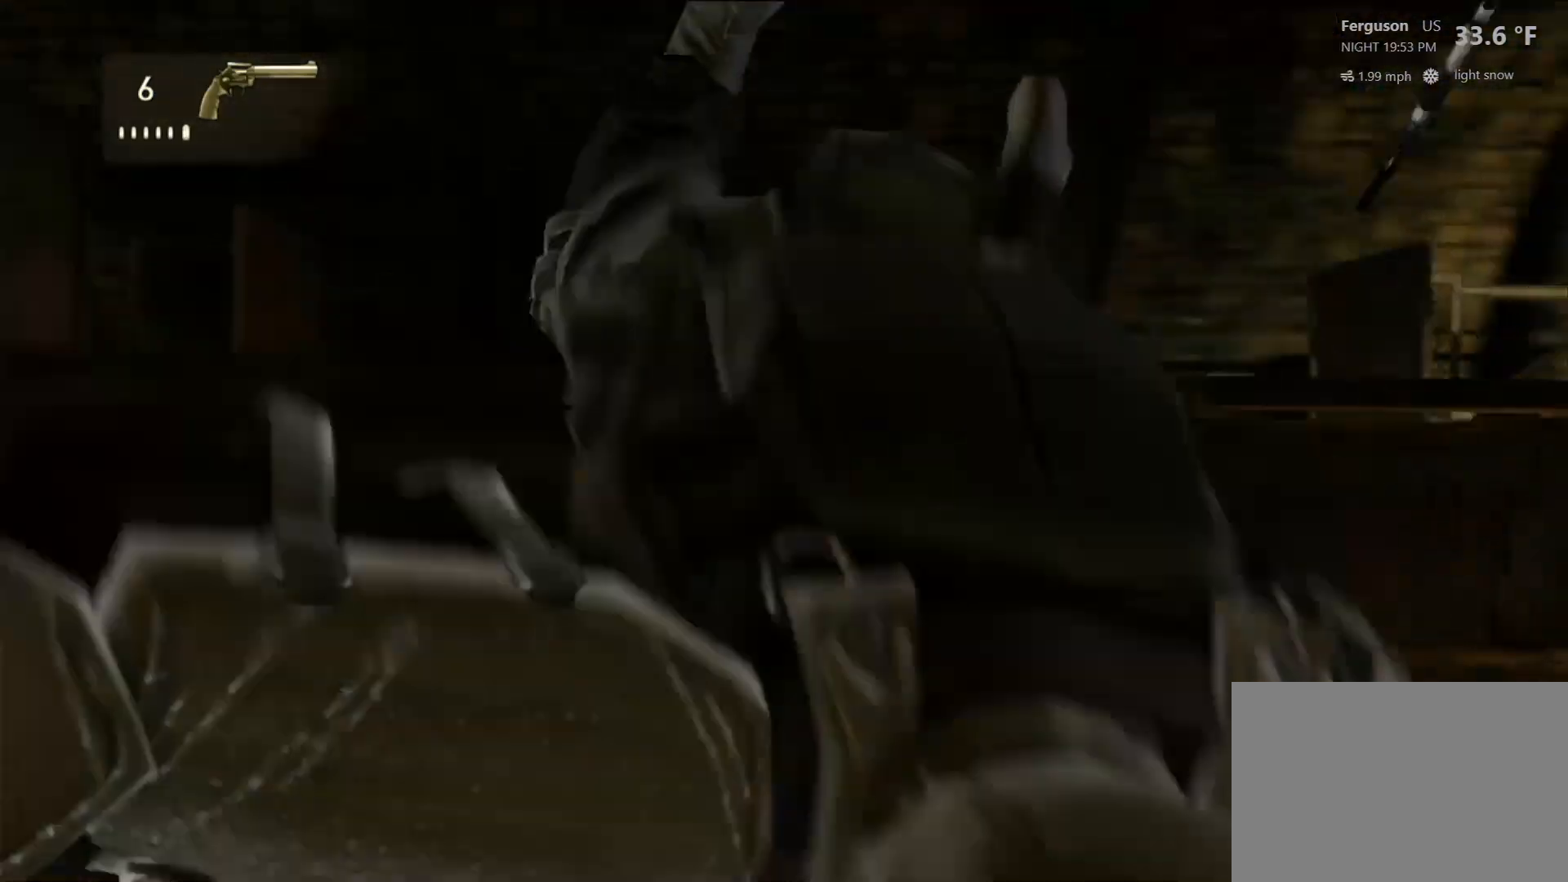
Gameplay with a controller (PlayStation layout); each line is a JSON object with the inputs held at the frame after it (dt_ms = milliseconds from this image to that frame). "events" lists button and stick changes between this image and that frame as [ms after this image, input, new state], when the widget could be followed in between.
{"dt_ms": 500, "buttons": [], "left_stick": "up", "right_stick": "right", "events": [[217, "right_stick", "right"], [250, "left_stick", "up"]]}
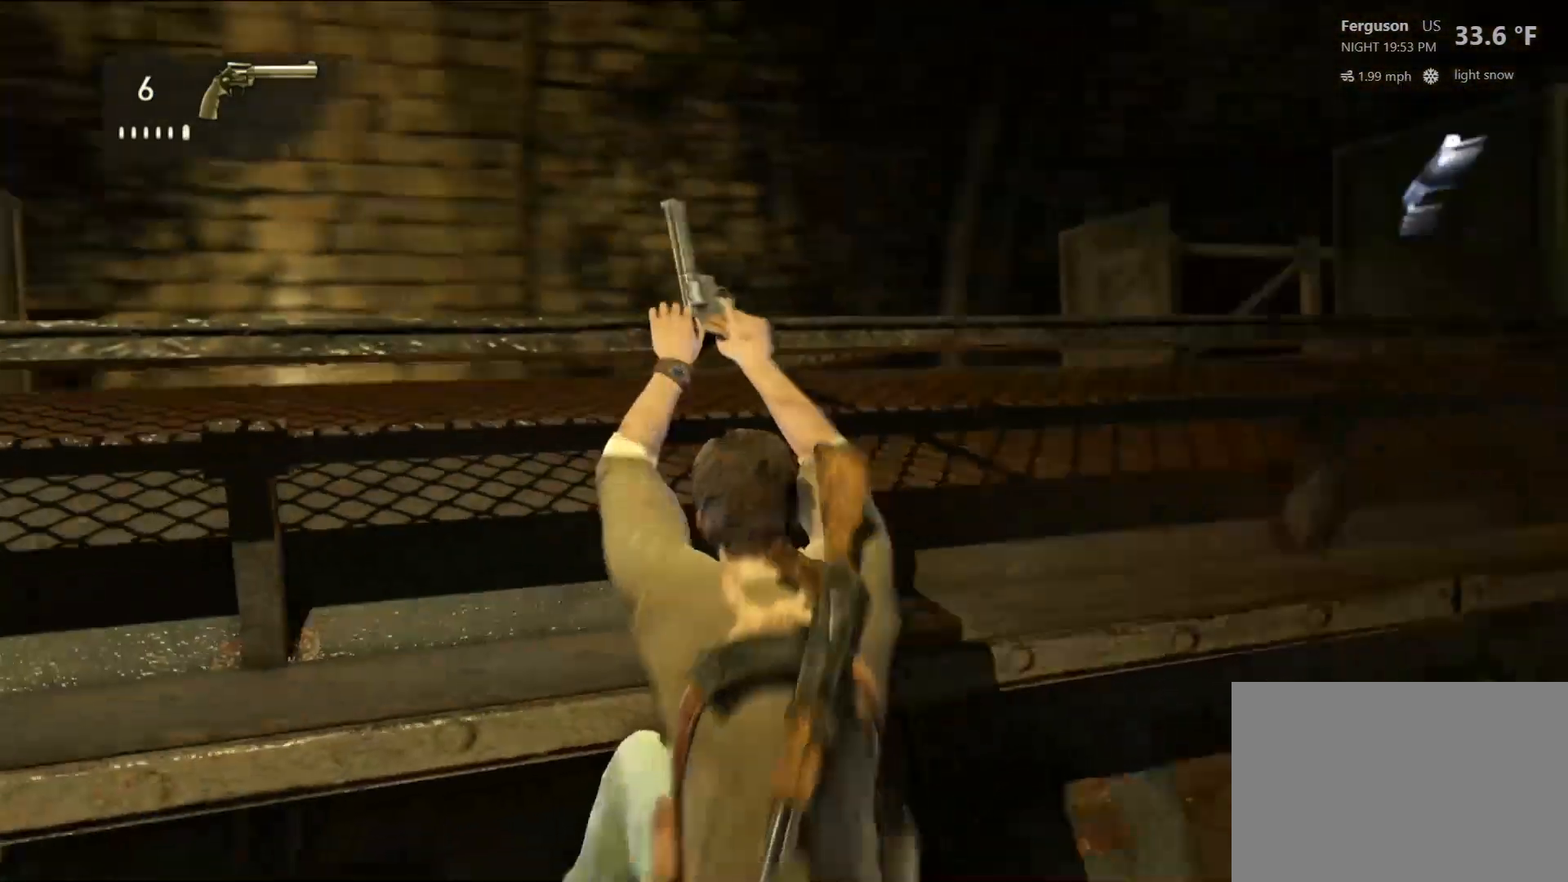
{"dt_ms": 500, "buttons": ["CROSS"], "left_stick": "up", "right_stick": "center", "events": [[233, "right_stick", "center"], [450, "CROSS", "down"]]}
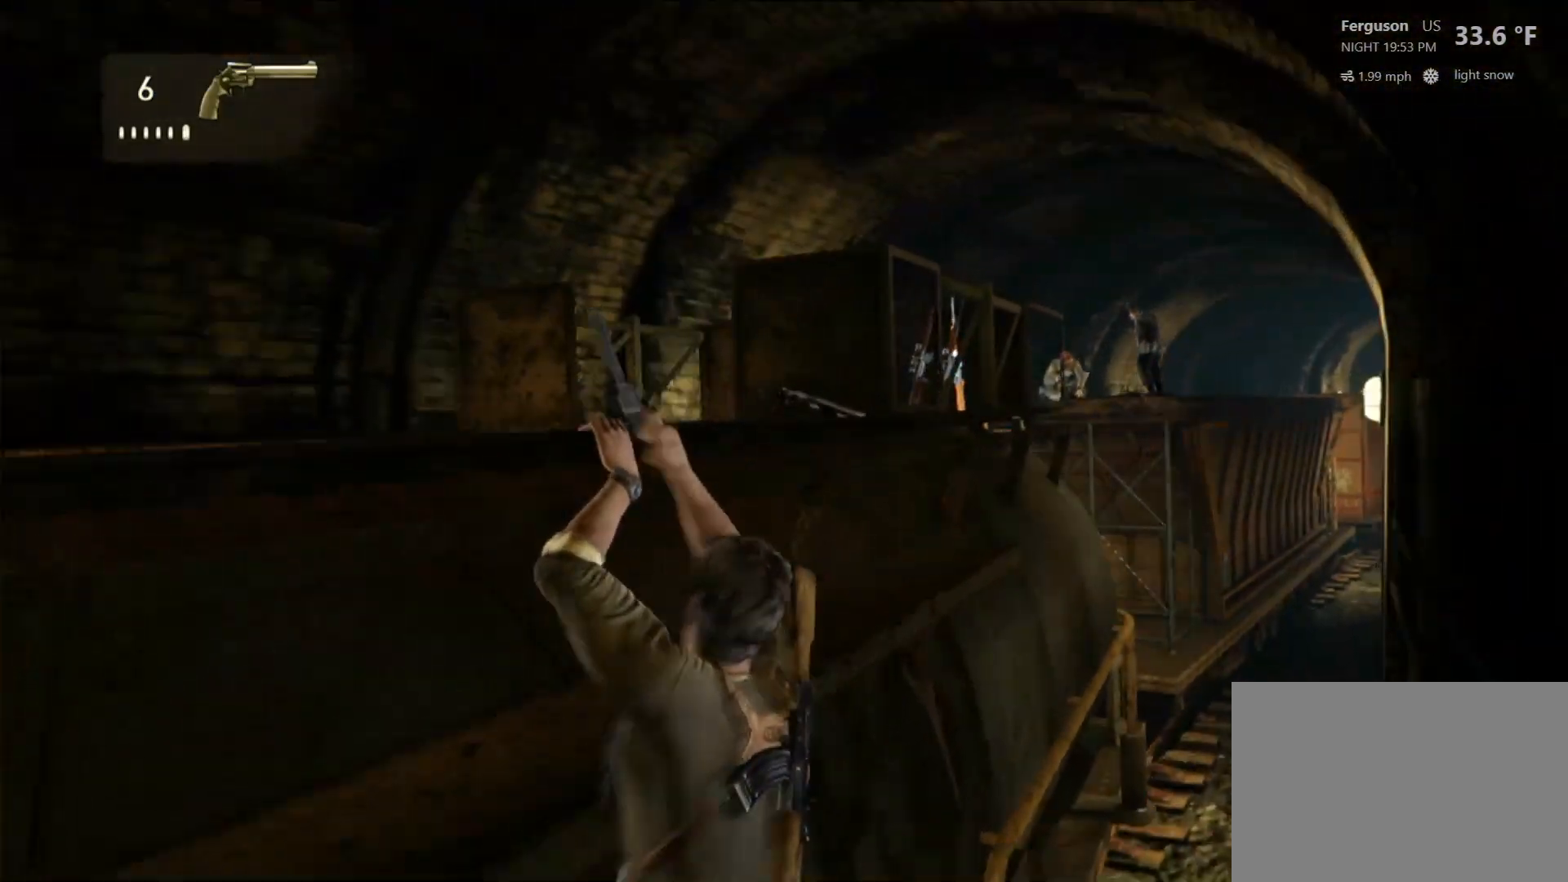
{"dt_ms": 500, "buttons": [], "left_stick": "up", "right_stick": "center", "events": [[100, "CROSS", "up"], [300, "right_stick", "down-right"], [483, "right_stick", "center"]]}
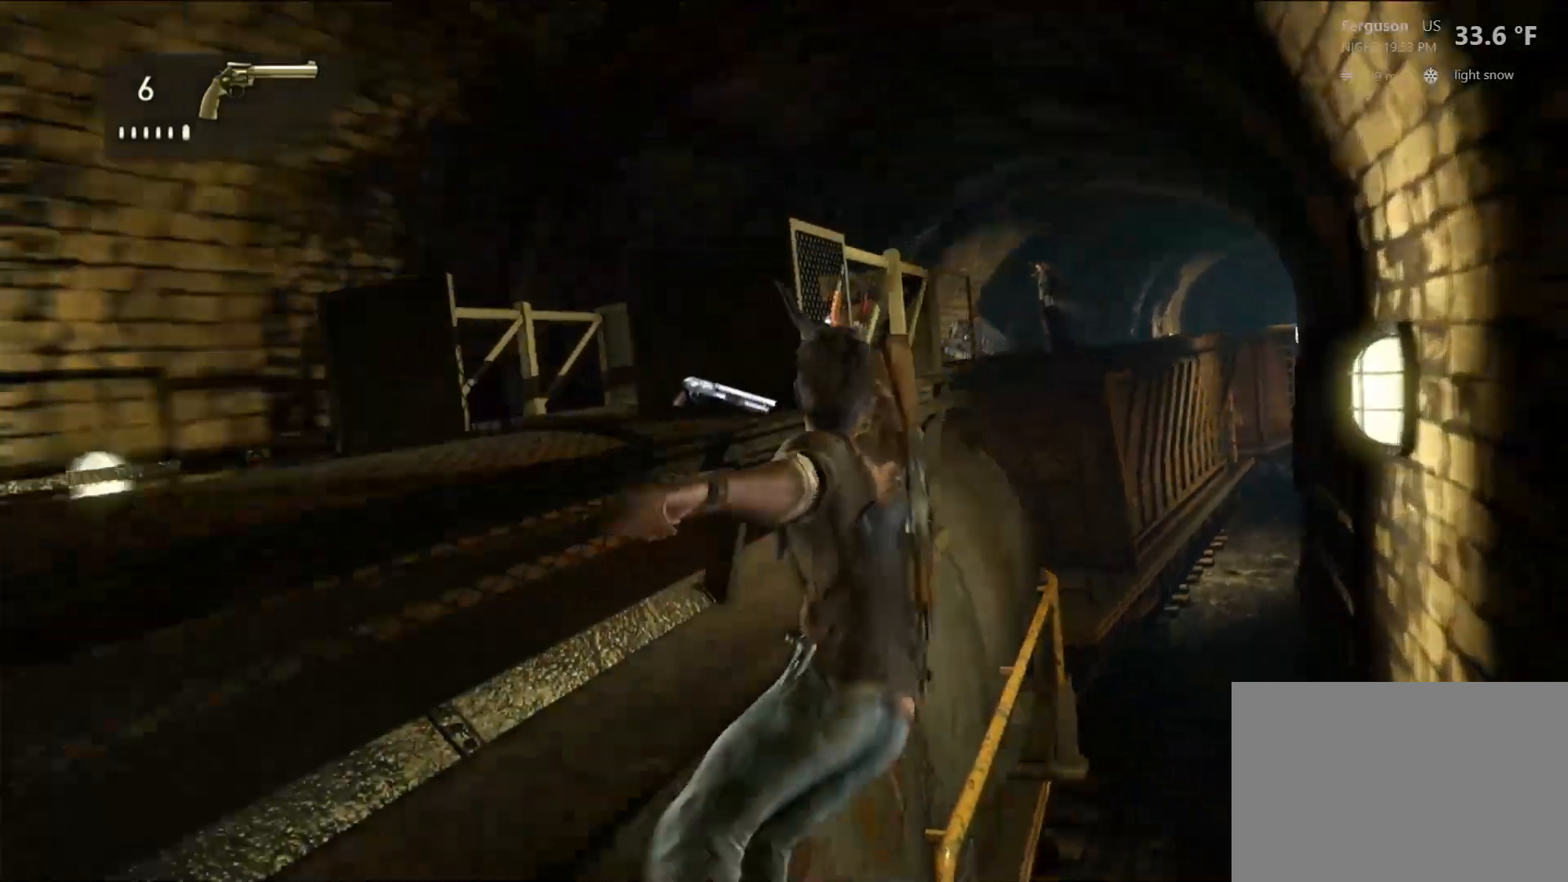
{"dt_ms": 500, "buttons": ["CROSS"], "left_stick": "left", "right_stick": "center", "events": [[67, "left_stick", "up-left"], [233, "left_stick", "left"], [500, "CROSS", "down"]]}
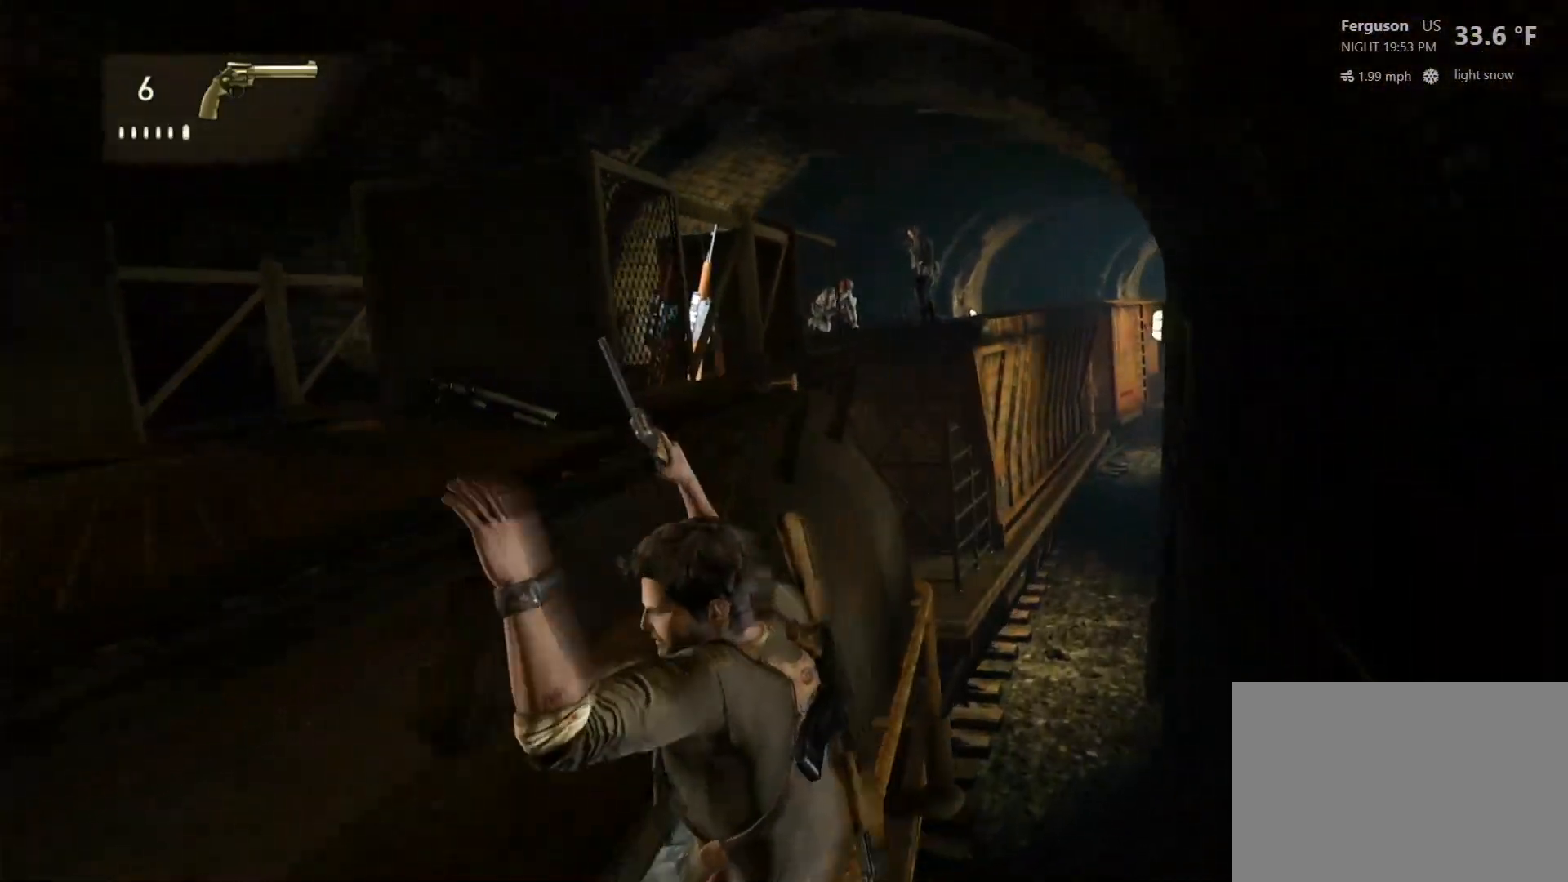
{"dt_ms": 500, "buttons": [], "left_stick": "up-left", "right_stick": "right", "events": [[150, "CROSS", "up"], [150, "left_stick", "up-left"], [467, "right_stick", "right"]]}
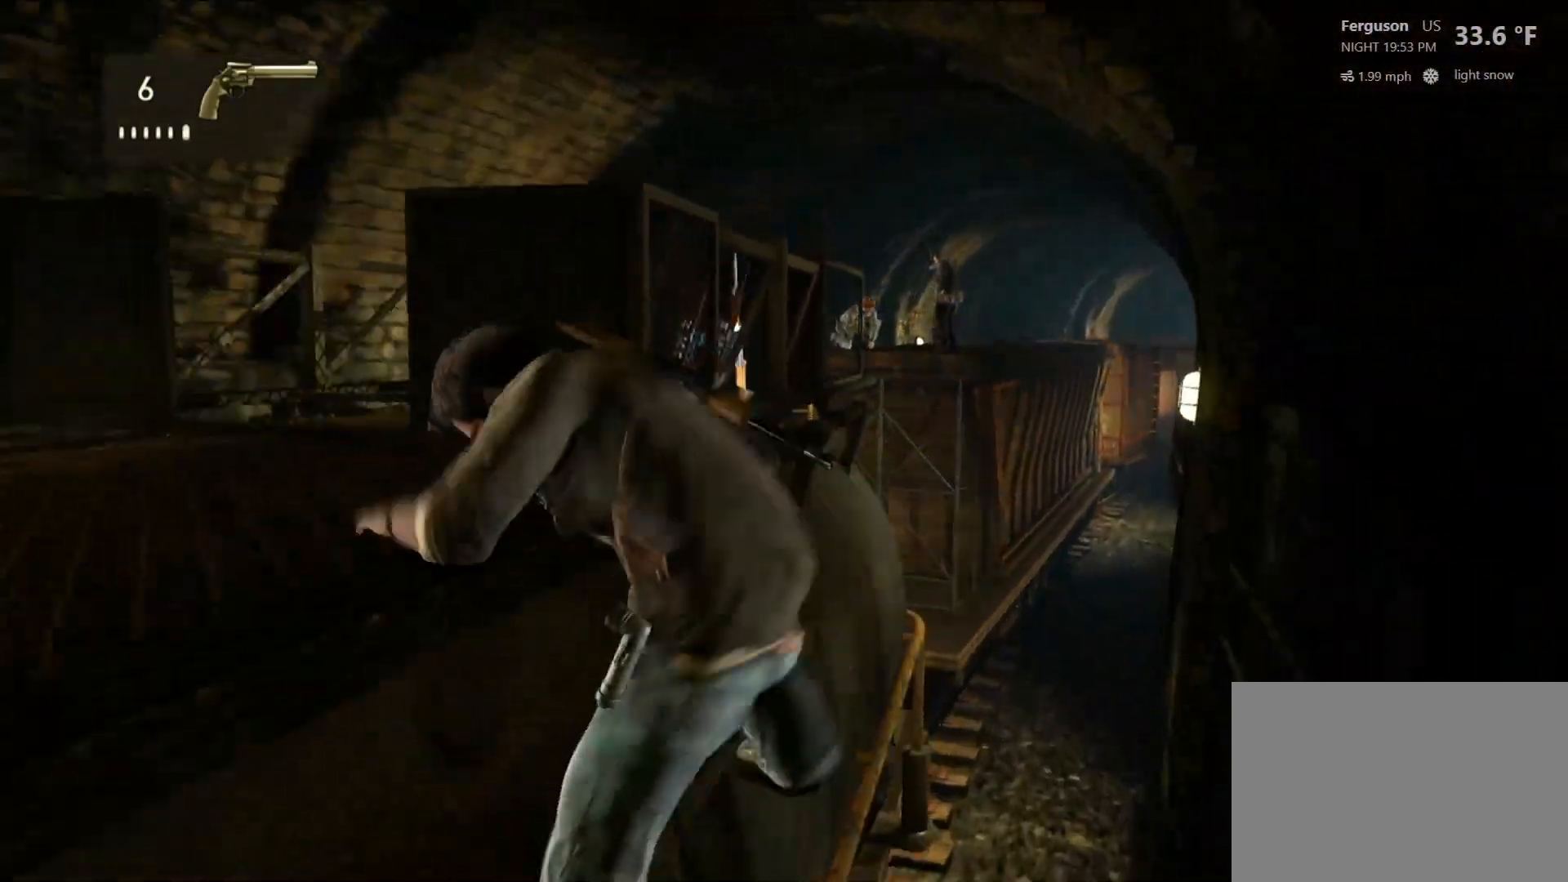
{"dt_ms": 500, "buttons": [], "left_stick": "up-left", "right_stick": "center", "events": [[17, "left_stick", "up"], [133, "right_stick", "center"], [367, "left_stick", "up-left"]]}
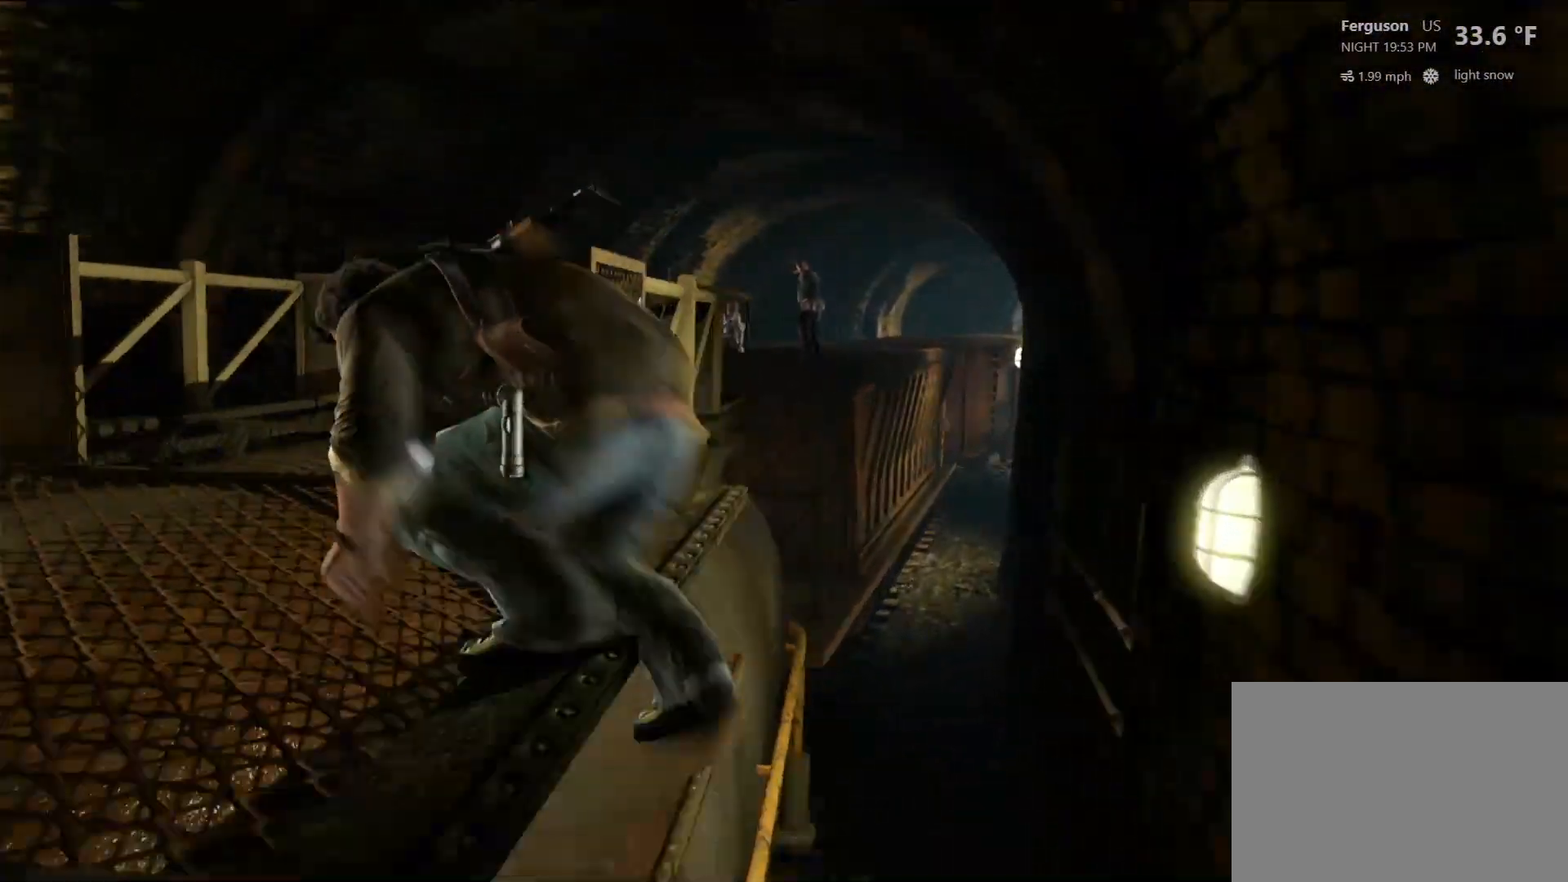
{"dt_ms": 500, "buttons": [], "left_stick": "center", "right_stick": "center", "events": [[83, "left_stick", "up"], [317, "CIRCLE", "down"], [467, "CIRCLE", "up"], [500, "left_stick", "center"]]}
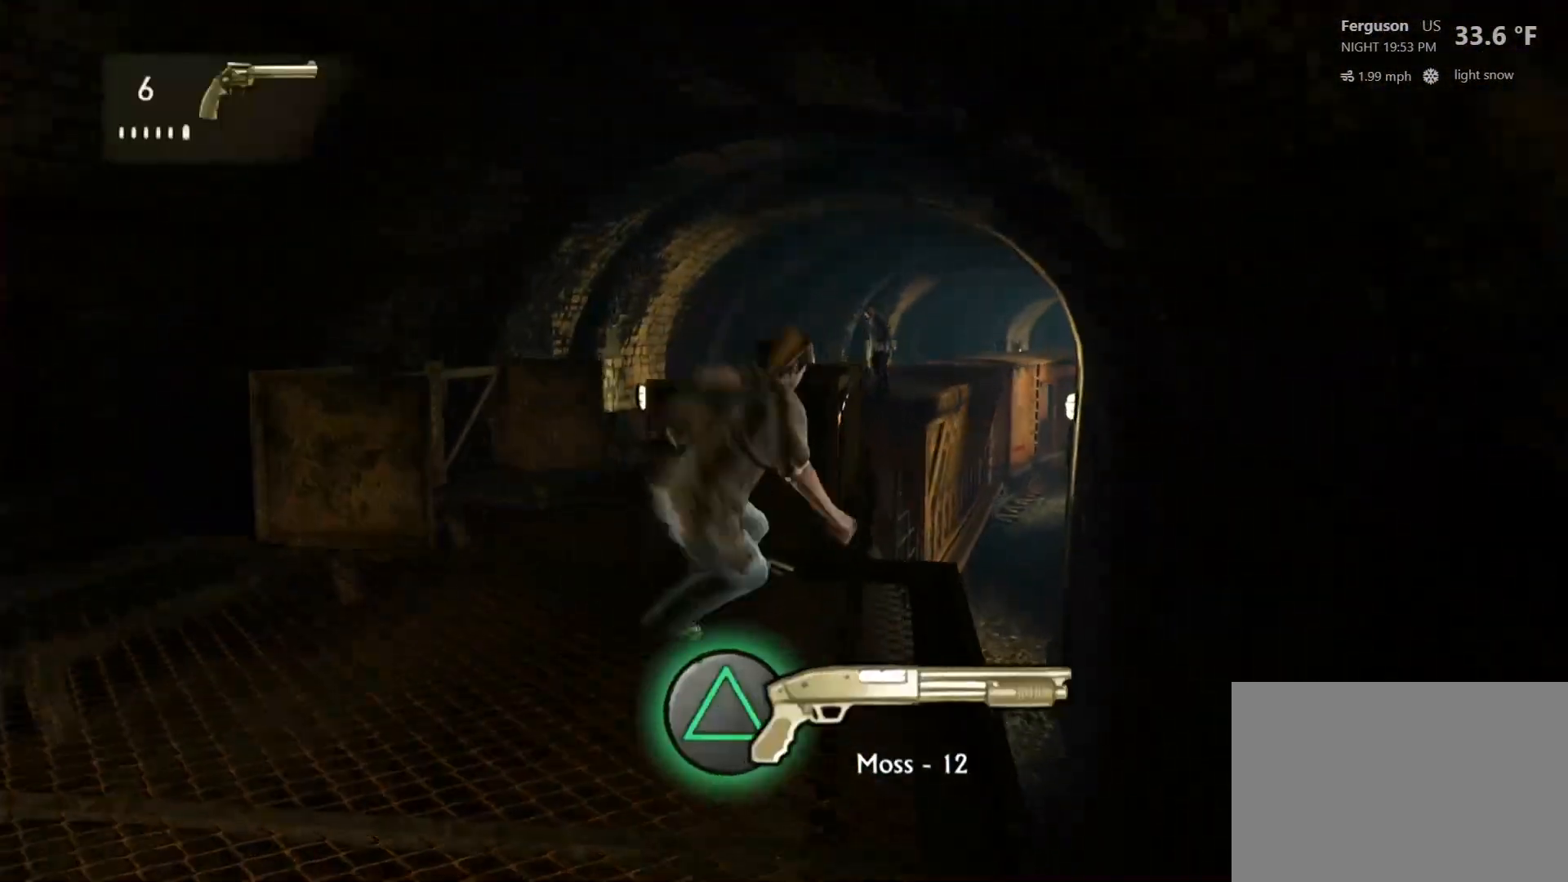
{"dt_ms": 500, "buttons": [], "left_stick": "center", "right_stick": "center", "events": [[200, "TRIANGLE", "down"], [350, "TRIANGLE", "up"]]}
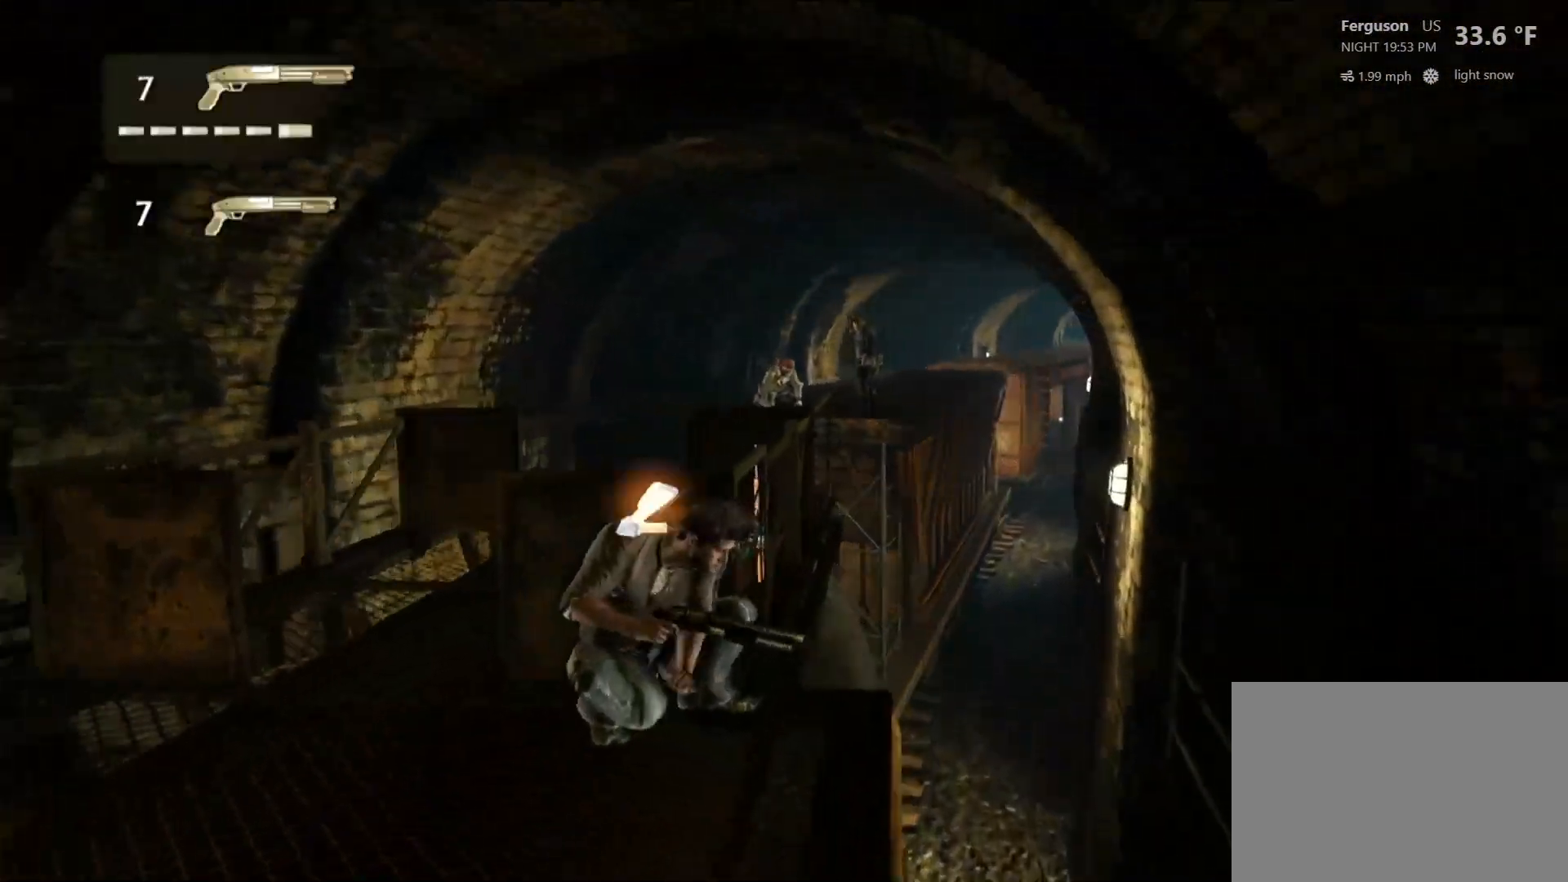
{"dt_ms": 1000, "buttons": [], "left_stick": "center", "right_stick": "center"}
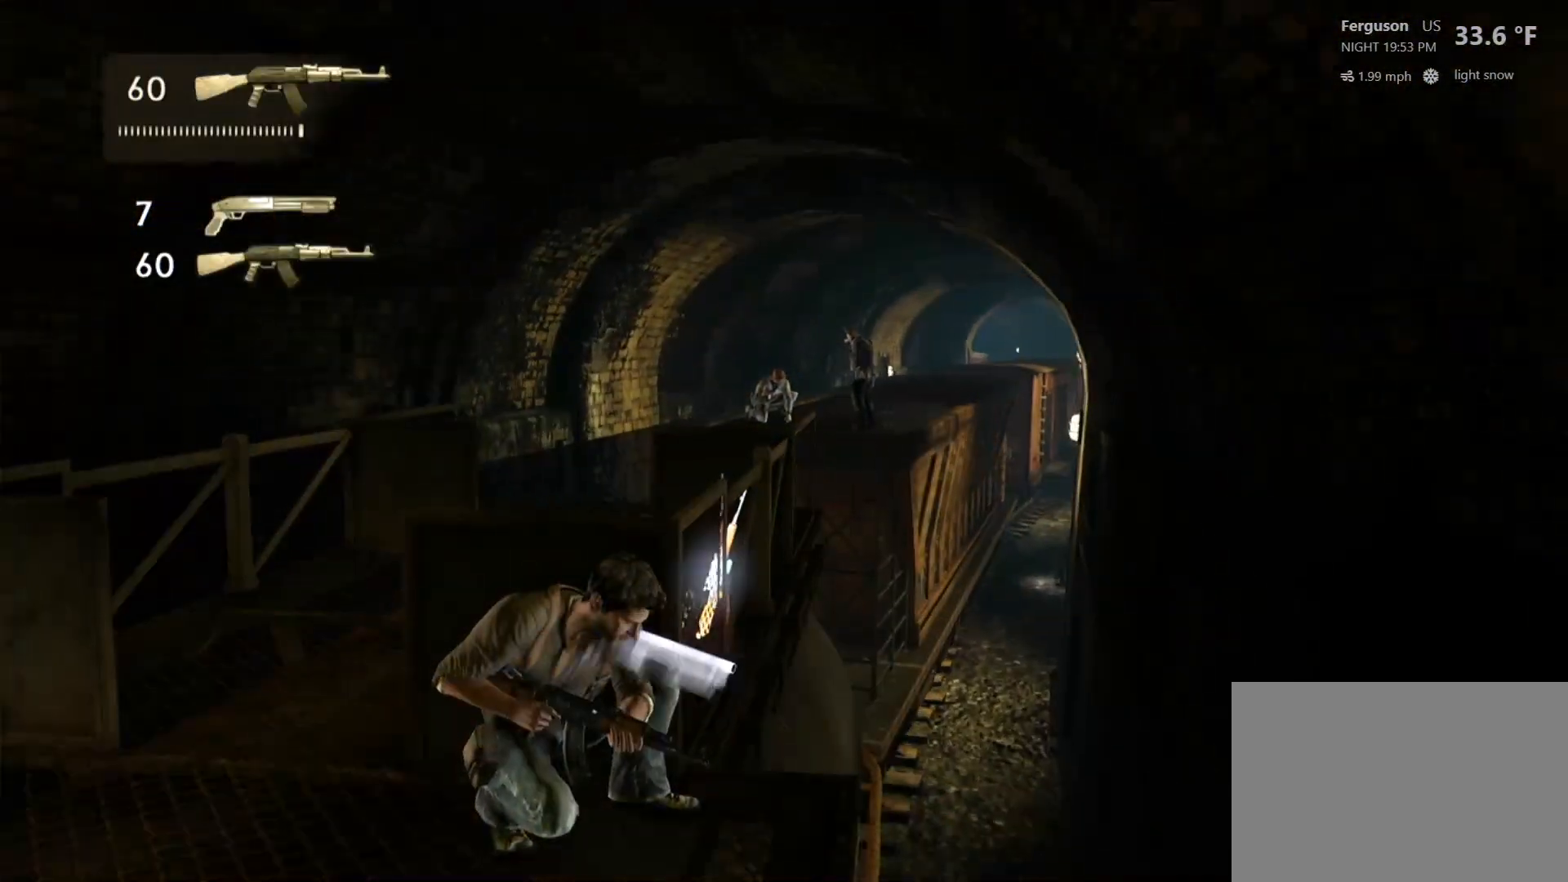
{"dt_ms": 500, "buttons": ["TRIANGLE"], "left_stick": "center", "right_stick": "center", "events": [[383, "TRIANGLE", "down"]]}
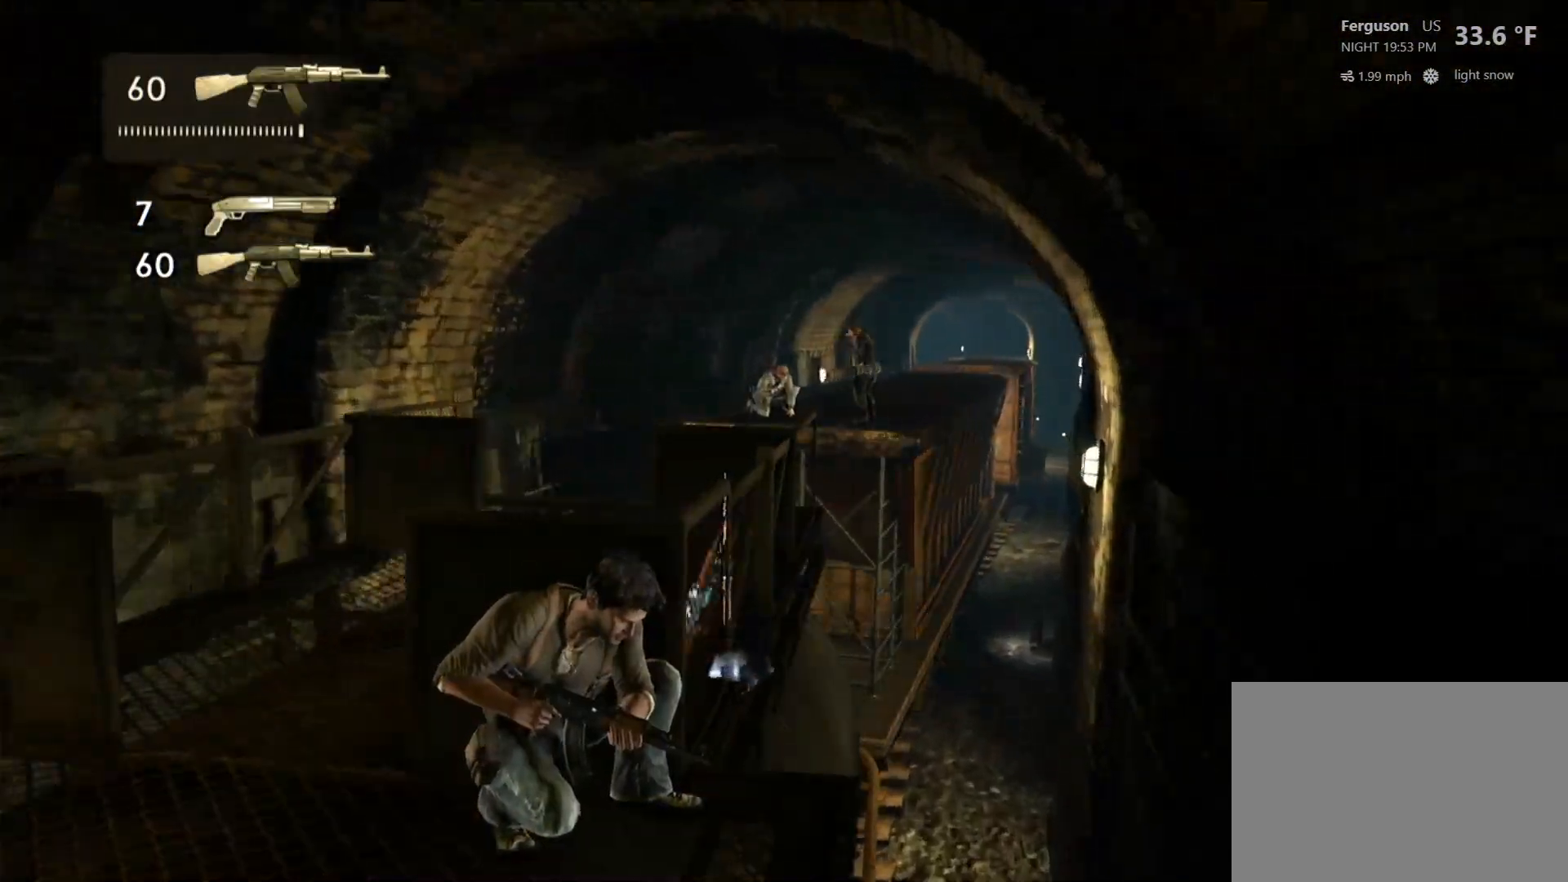
{"dt_ms": 500, "buttons": [], "left_stick": "center", "right_stick": "center", "events": [[33, "TRIANGLE", "up"]]}
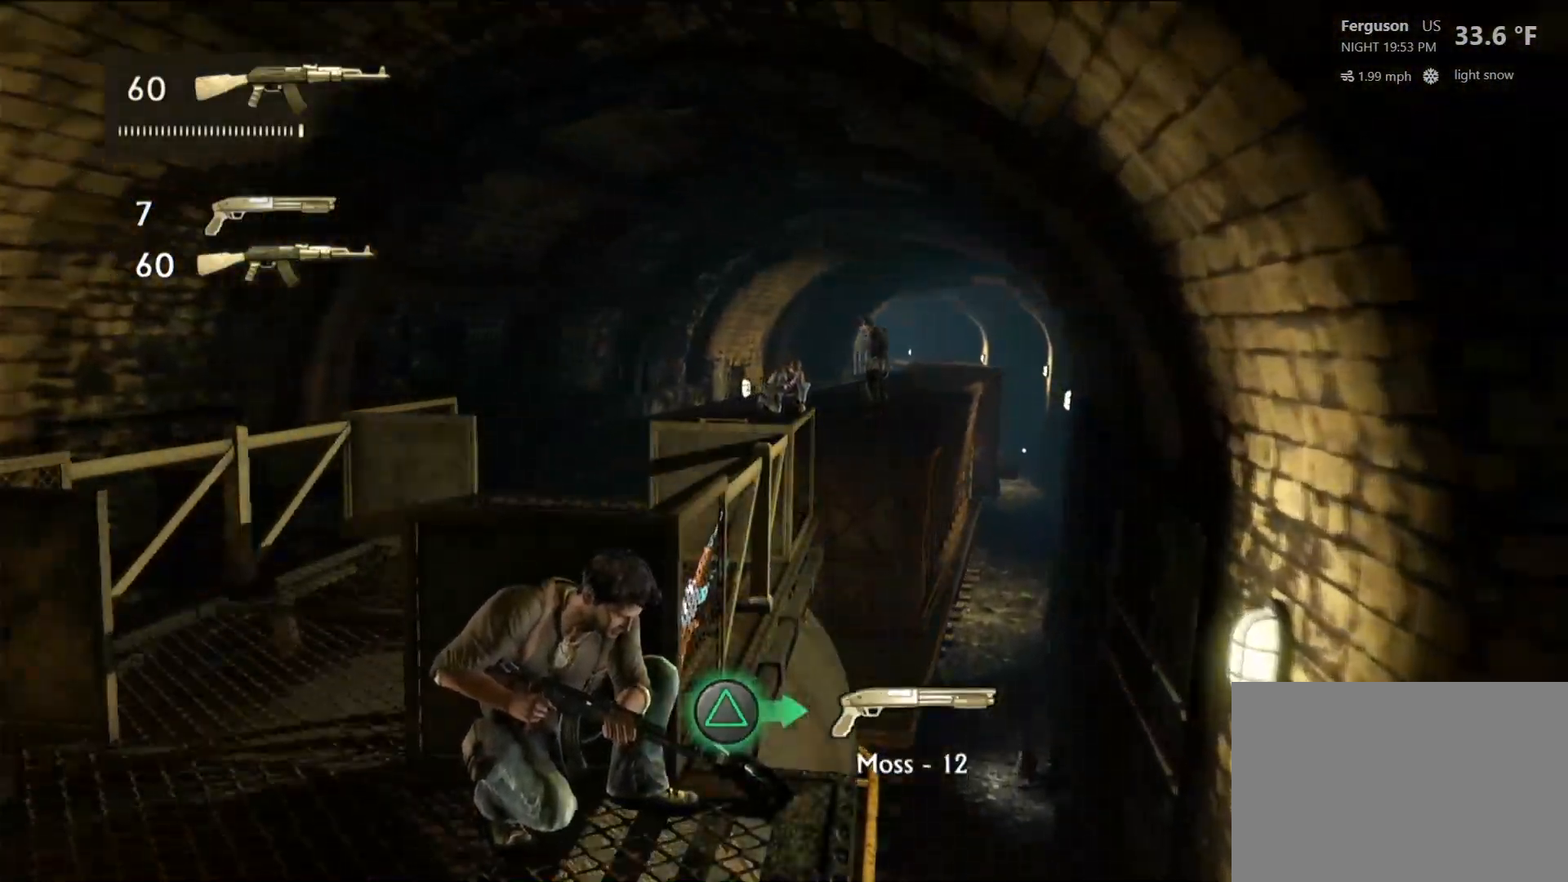
{"dt_ms": 500, "buttons": [], "left_stick": "left", "right_stick": "center"}
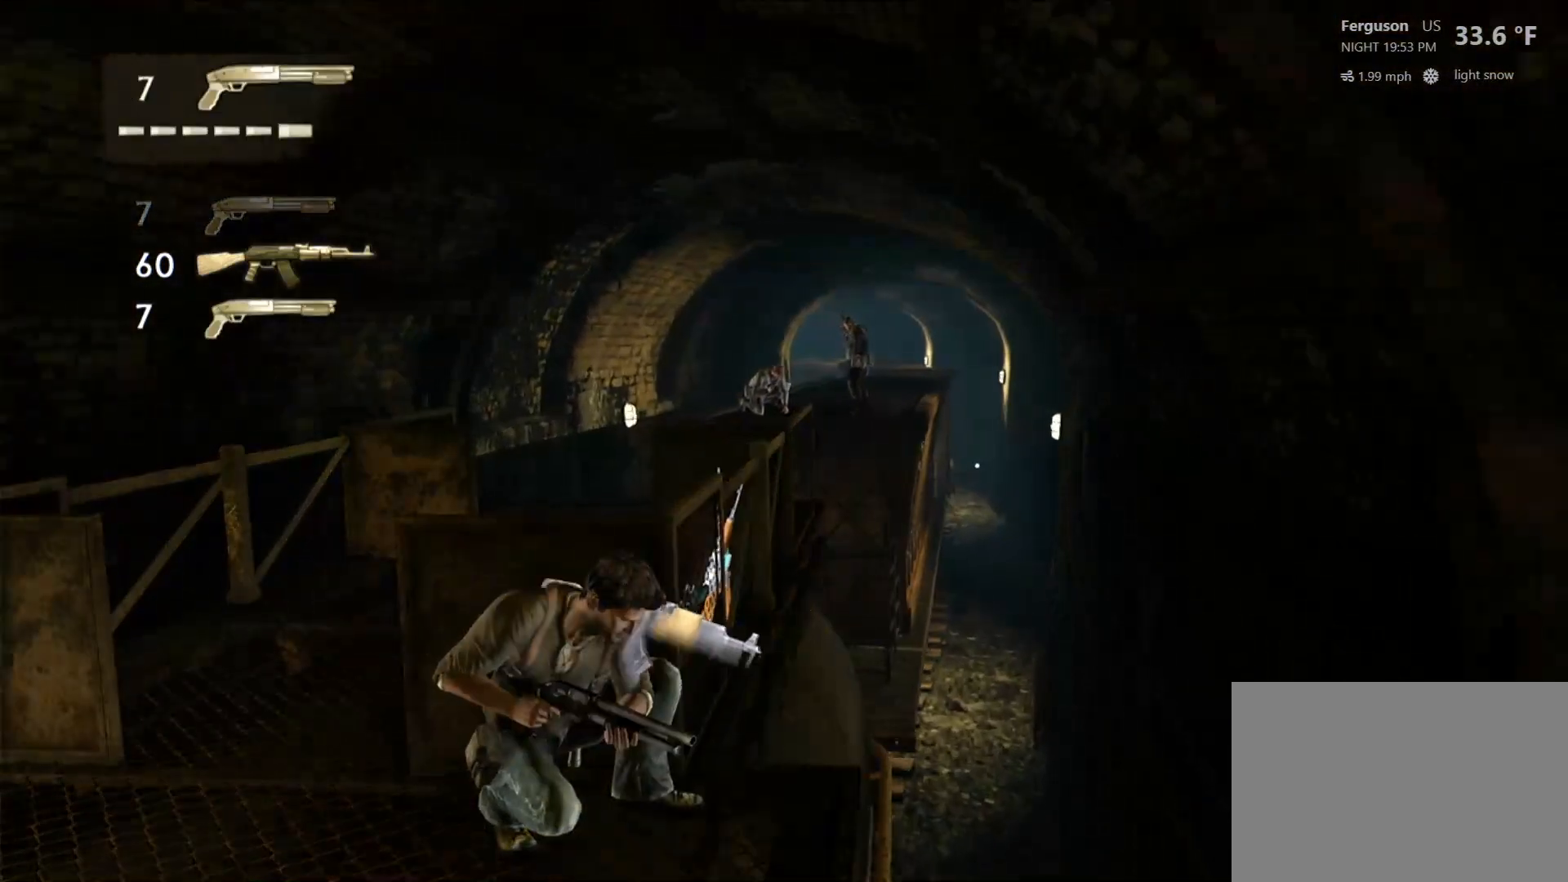
{"dt_ms": 500, "buttons": [], "left_stick": "center", "right_stick": "center", "events": [[17, "left_stick", "up-left"], [83, "right_stick", "right"], [233, "left_stick", "center"], [250, "right_stick", "center"]]}
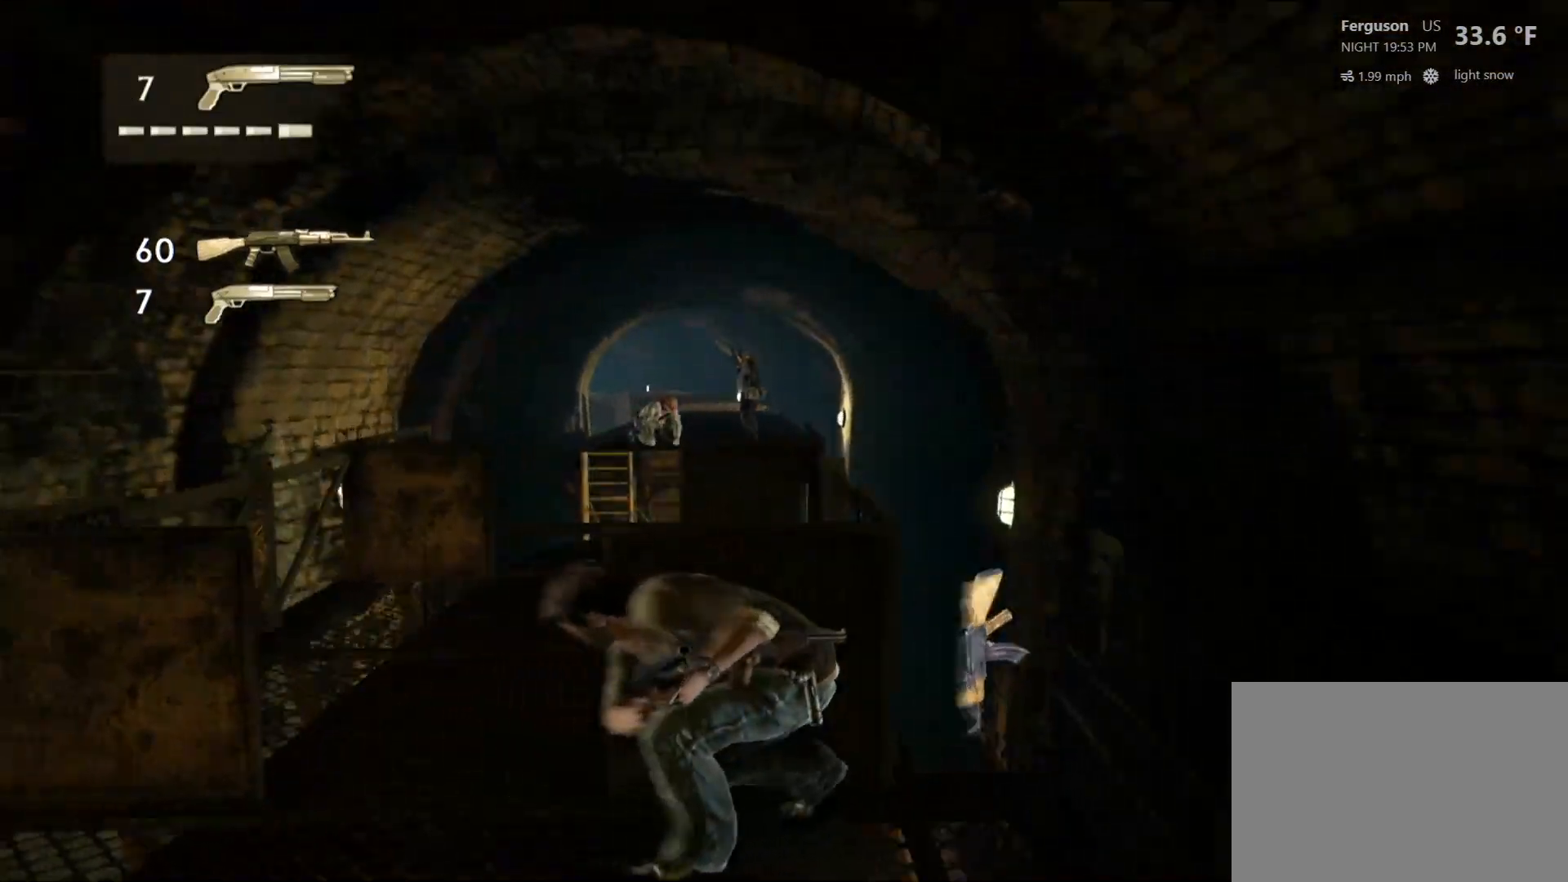
{"dt_ms": 500, "buttons": ["L2"], "left_stick": "center", "right_stick": "up-right", "events": [[217, "L2", "down"], [400, "right_stick", "up-right"]]}
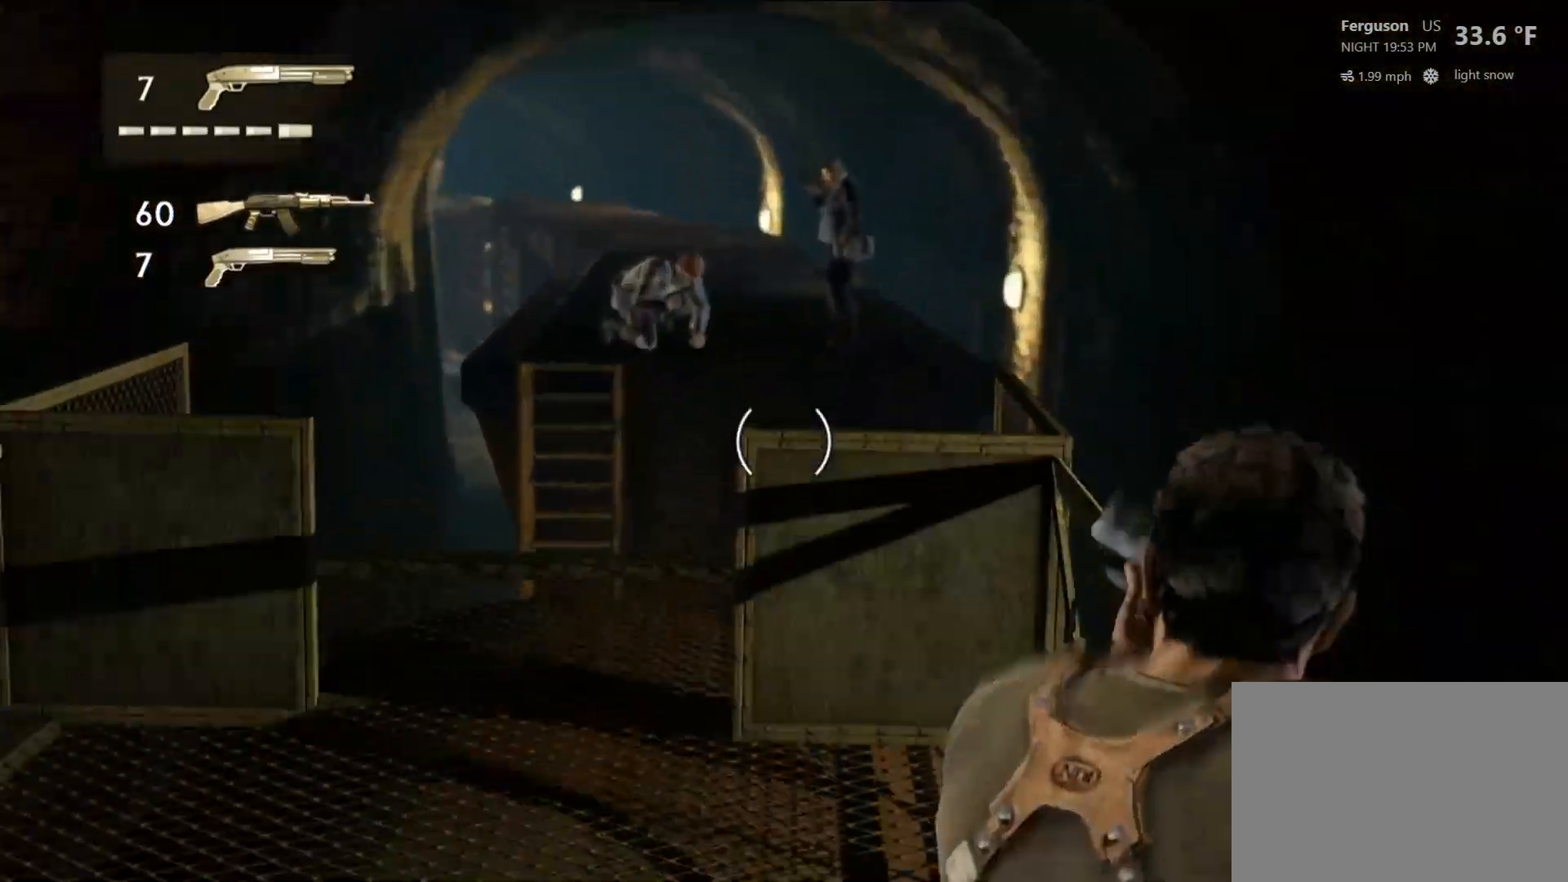
{"dt_ms": 500, "buttons": [], "left_stick": "center", "right_stick": "center", "events": [[367, "right_stick", "center"], [450, "L2", "up"]]}
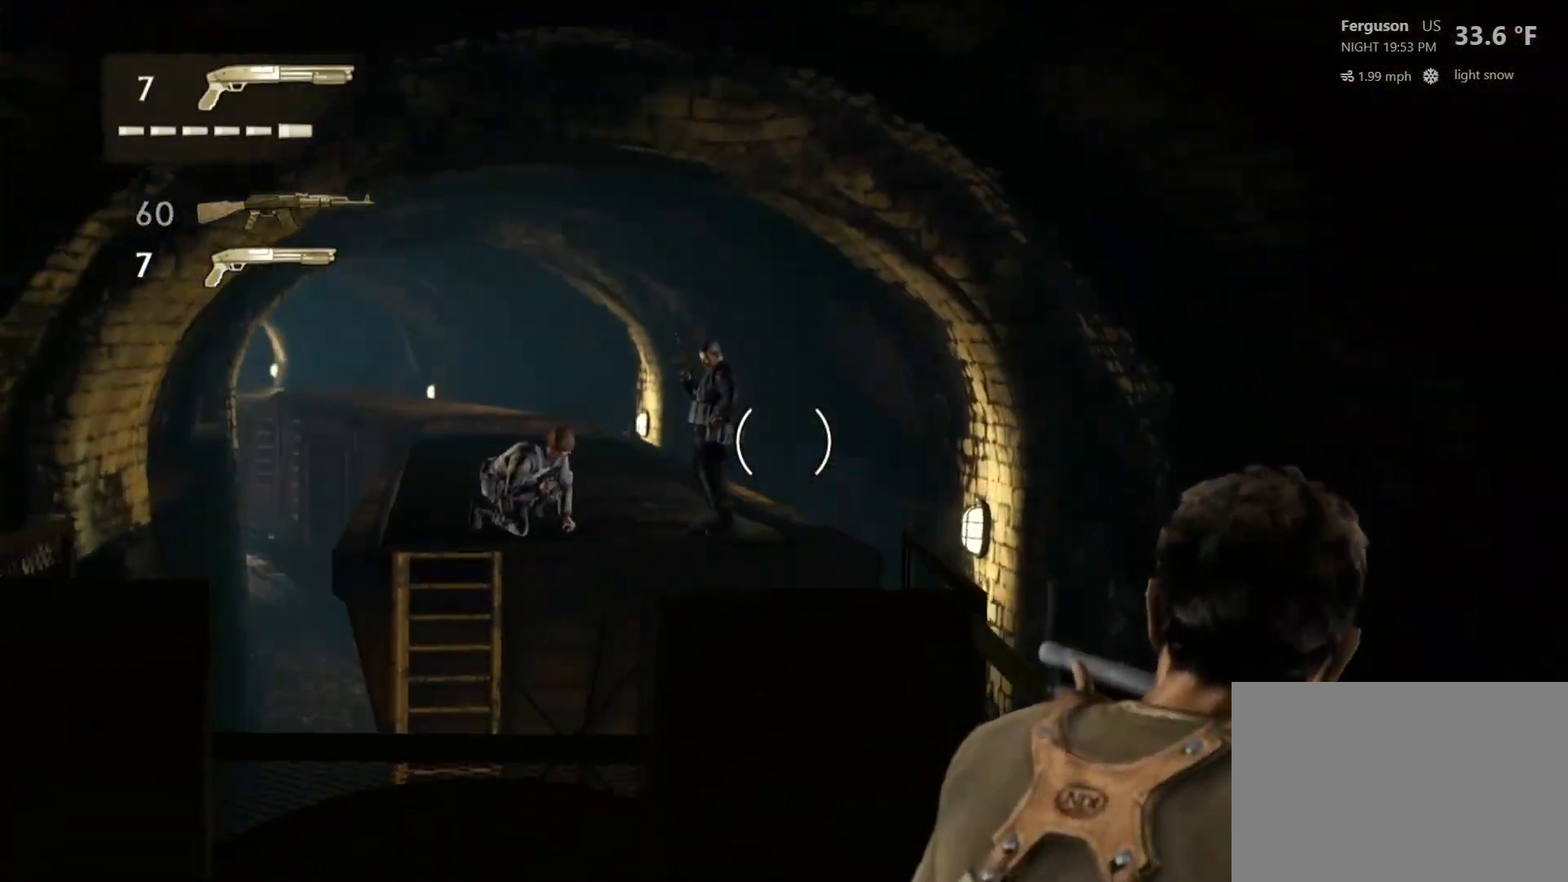
{"dt_ms": 500, "buttons": [], "left_stick": "center", "right_stick": "center", "events": [[233, "DPAD_RIGHT", "down"], [400, "DPAD_RIGHT", "up"]]}
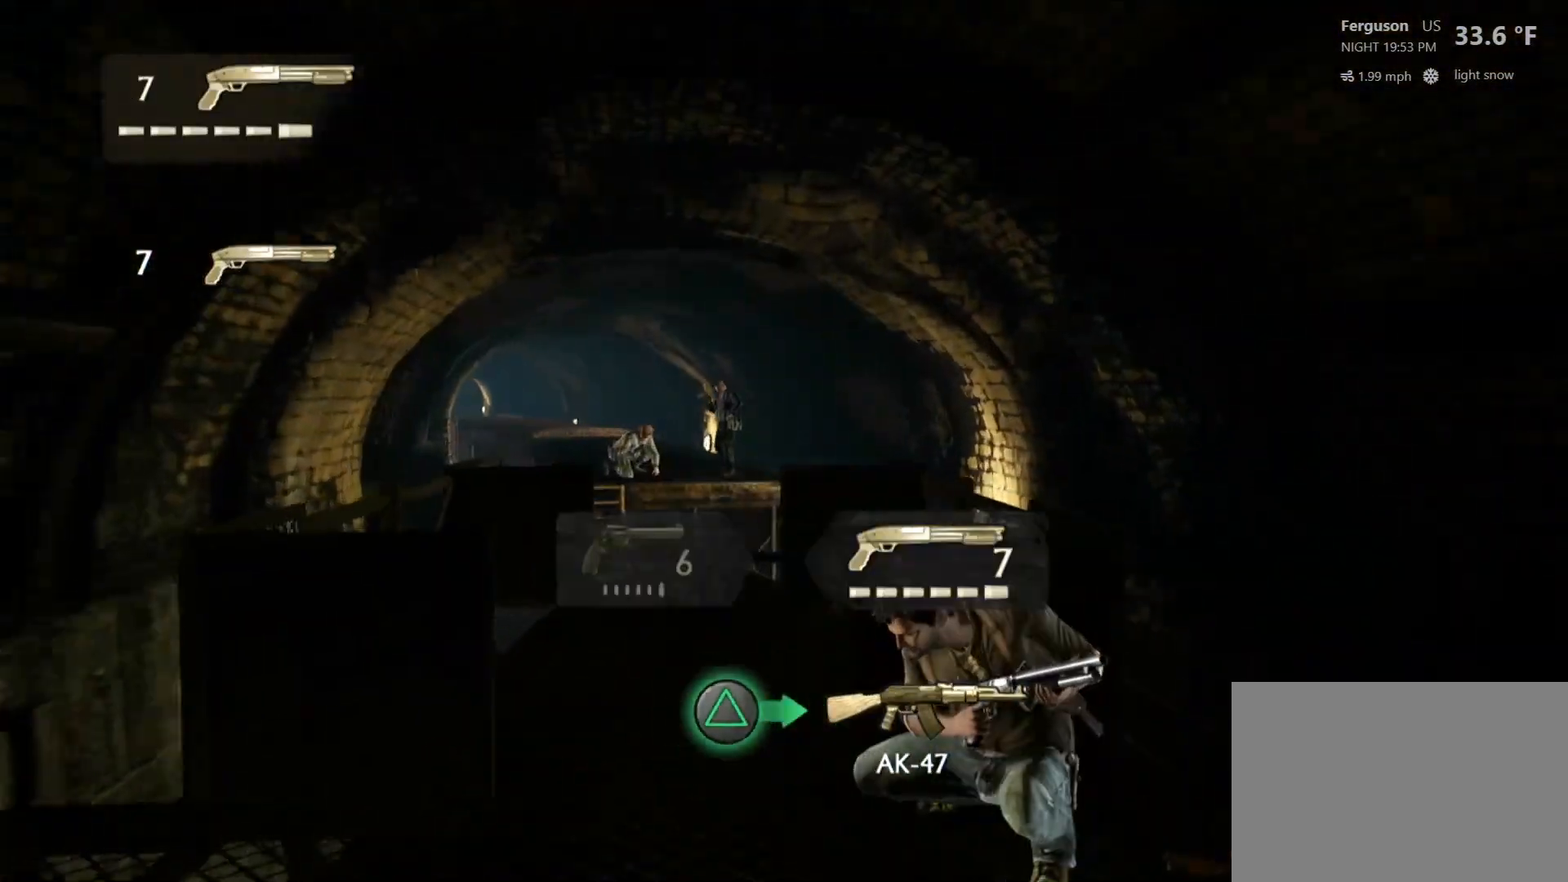
{"dt_ms": 500, "buttons": [], "left_stick": "center", "right_stick": "left", "events": [[117, "DPAD_LEFT", "down"], [250, "DPAD_LEFT", "up"], [417, "right_stick", "left"]]}
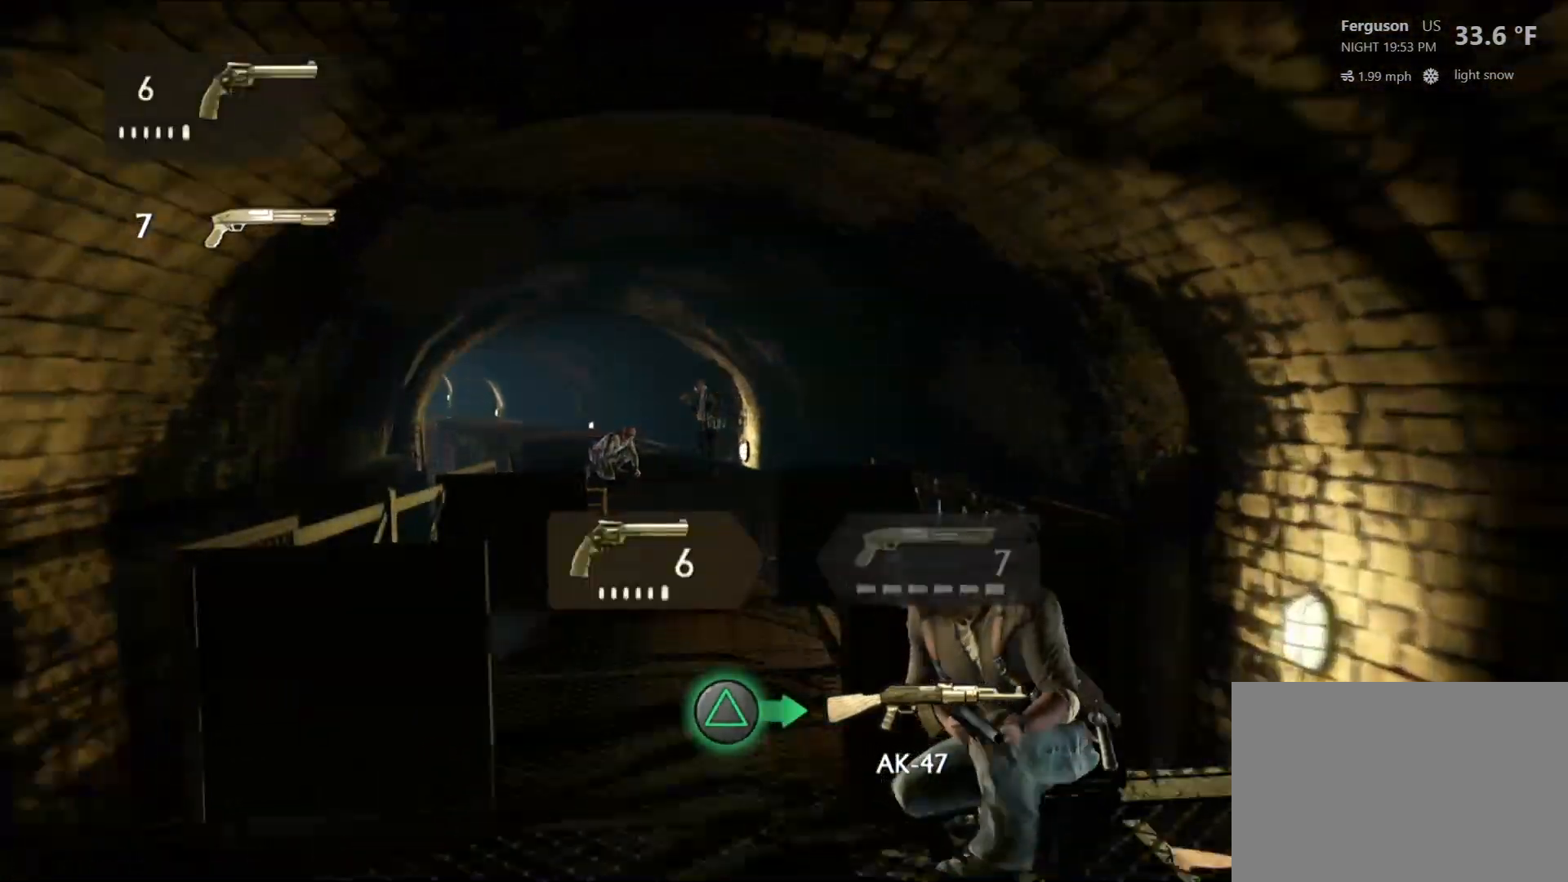
{"dt_ms": 500, "buttons": ["L2"], "left_stick": "center", "right_stick": "center", "events": [[67, "right_stick", "center"], [300, "L2", "down"]]}
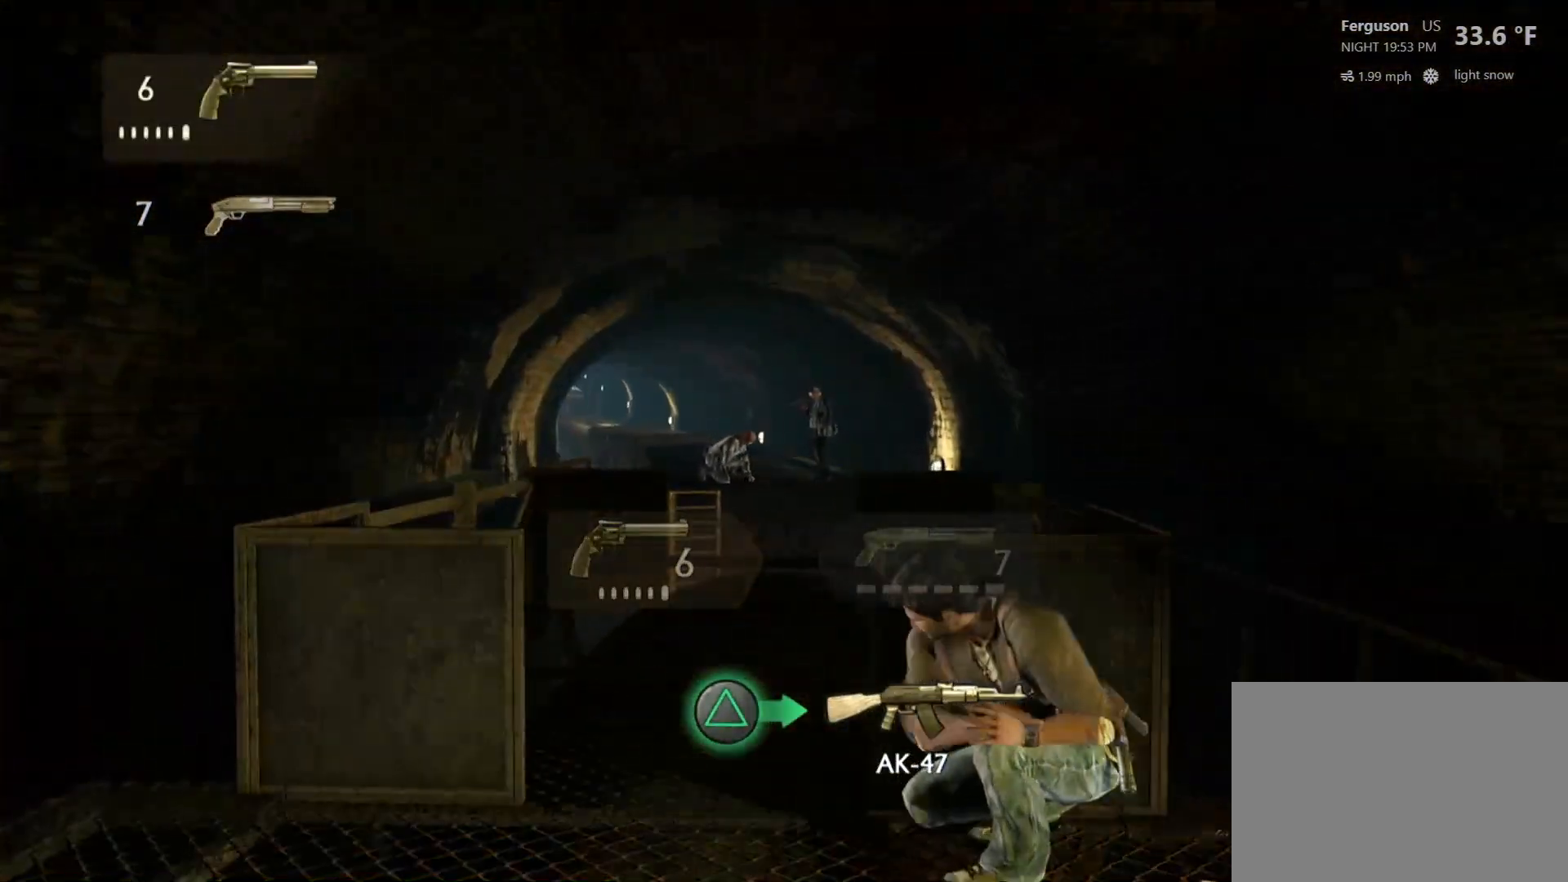
{"dt_ms": 500, "buttons": ["L2"], "left_stick": "center", "right_stick": "up-right", "events": [[33, "right_stick", "right"], [267, "right_stick", "up-right"]]}
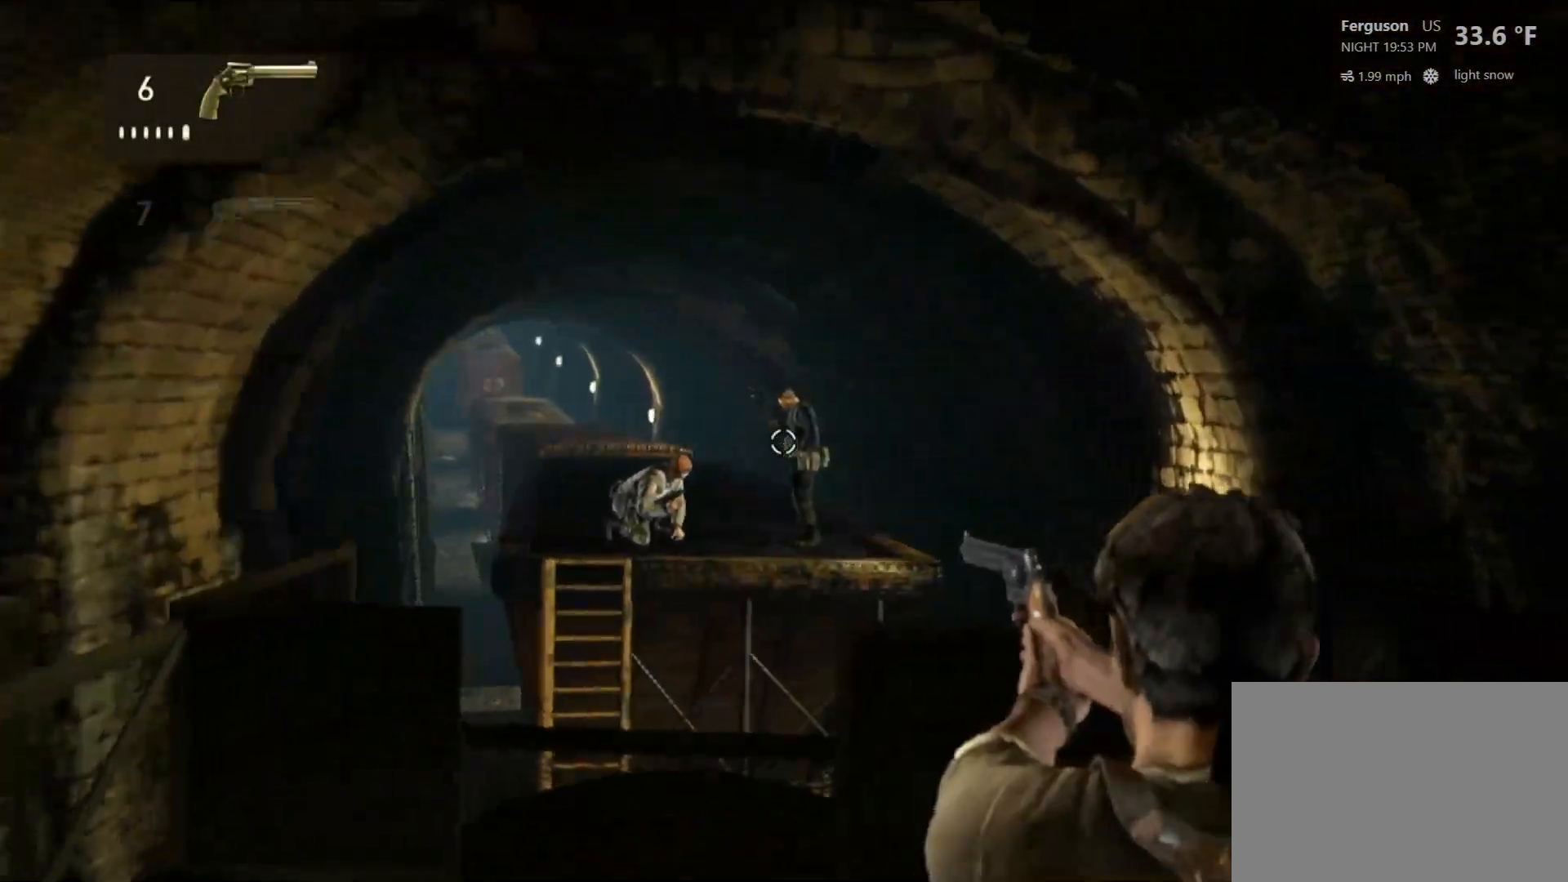
{"dt_ms": 500, "buttons": ["L2"], "left_stick": "center", "right_stick": "center", "events": [[183, "right_stick", "center"], [233, "R2", "down"], [367, "R2", "up"], [383, "DPAD_RIGHT", "down"], [400, "DPAD_RIGHT", "up"]]}
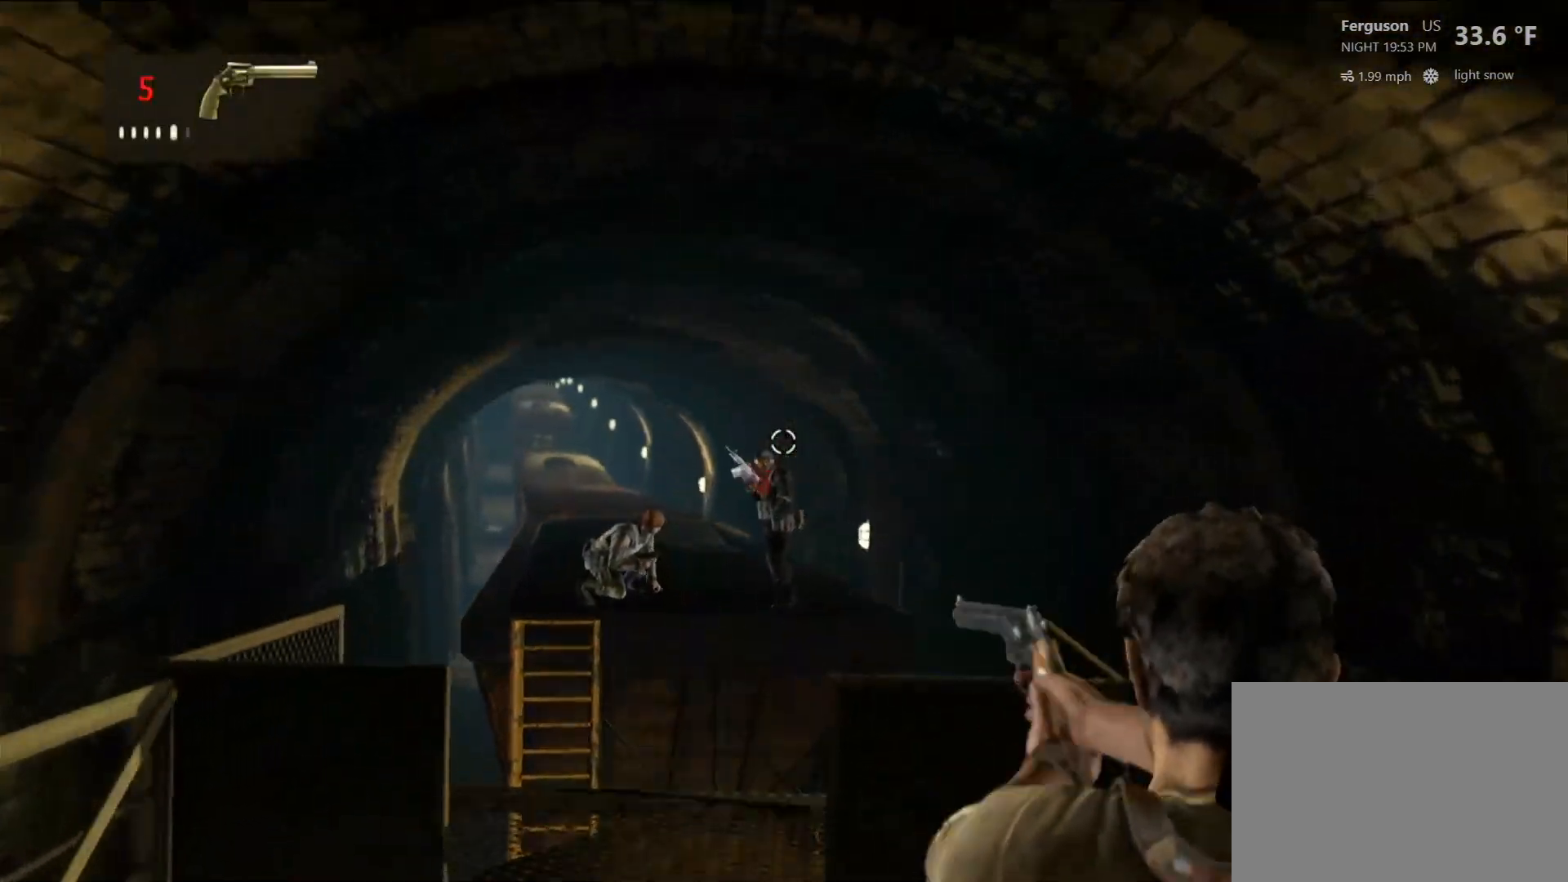
{"dt_ms": 500, "buttons": [], "left_stick": "center", "right_stick": "center", "events": [[100, "right_stick", "down-left"], [283, "L2", "up"], [400, "right_stick", "center"]]}
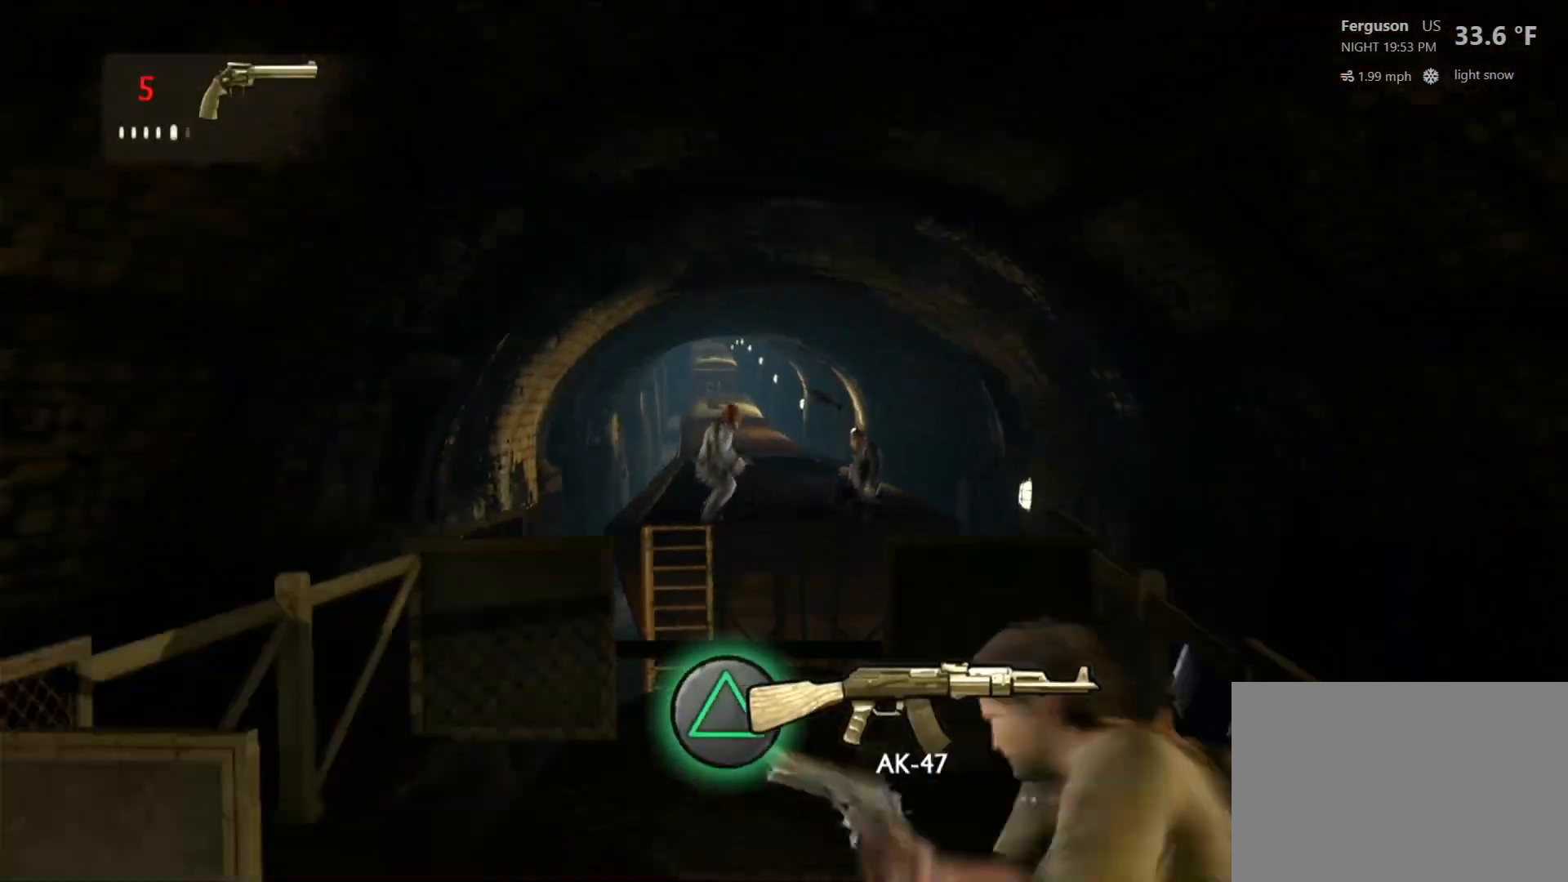
{"dt_ms": 500, "buttons": [], "left_stick": "center", "right_stick": "center", "events": [[350, "right_stick", "left"], [483, "right_stick", "center"]]}
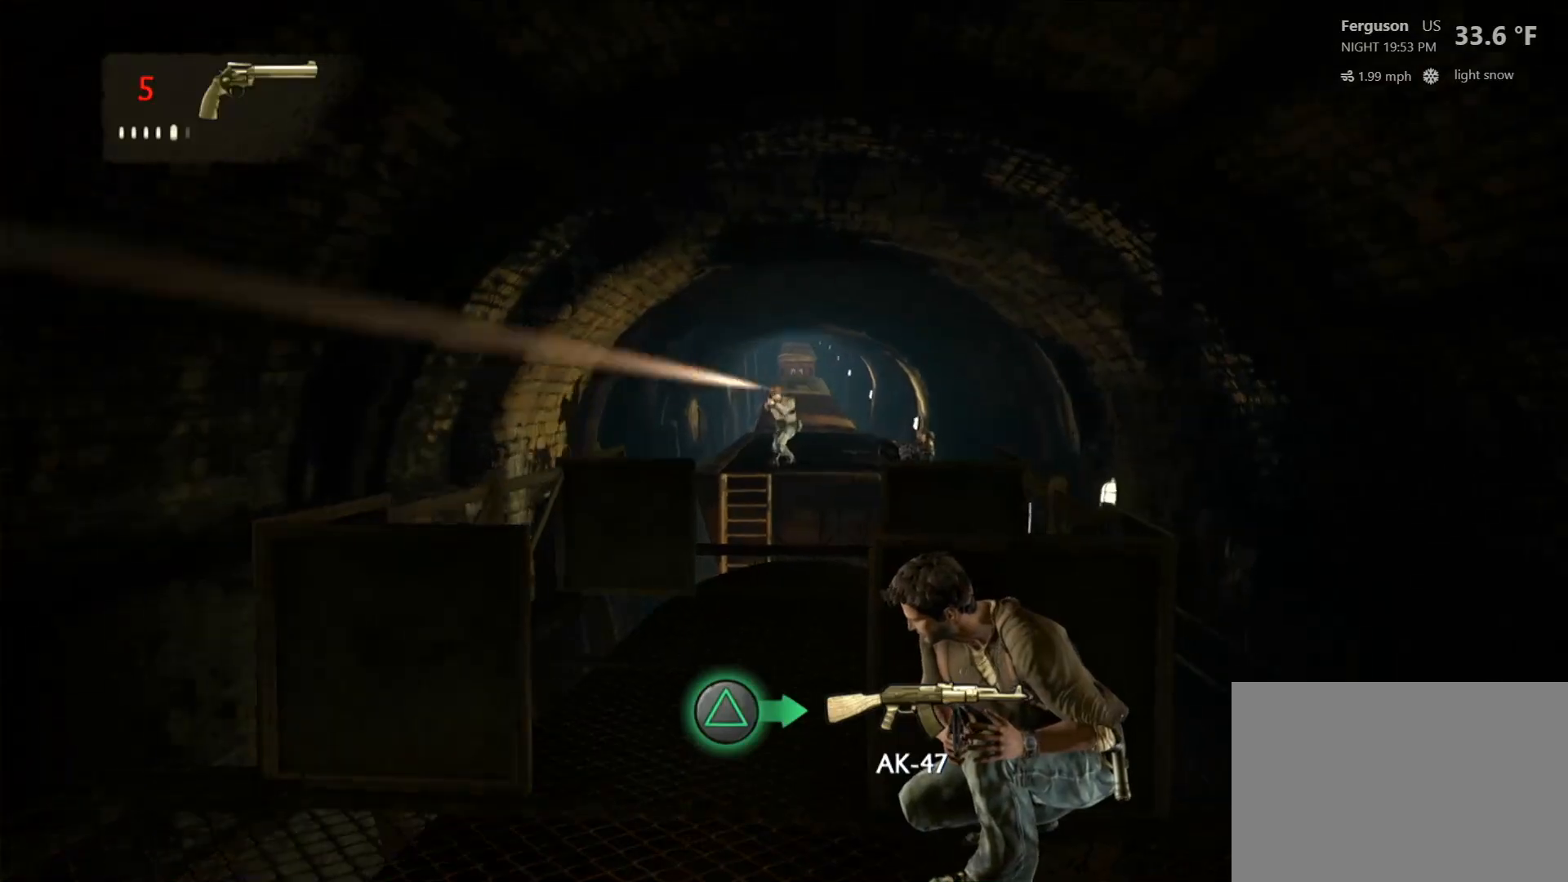
{"dt_ms": 500, "buttons": [], "left_stick": "center", "right_stick": "right", "events": [[250, "right_stick", "right"]]}
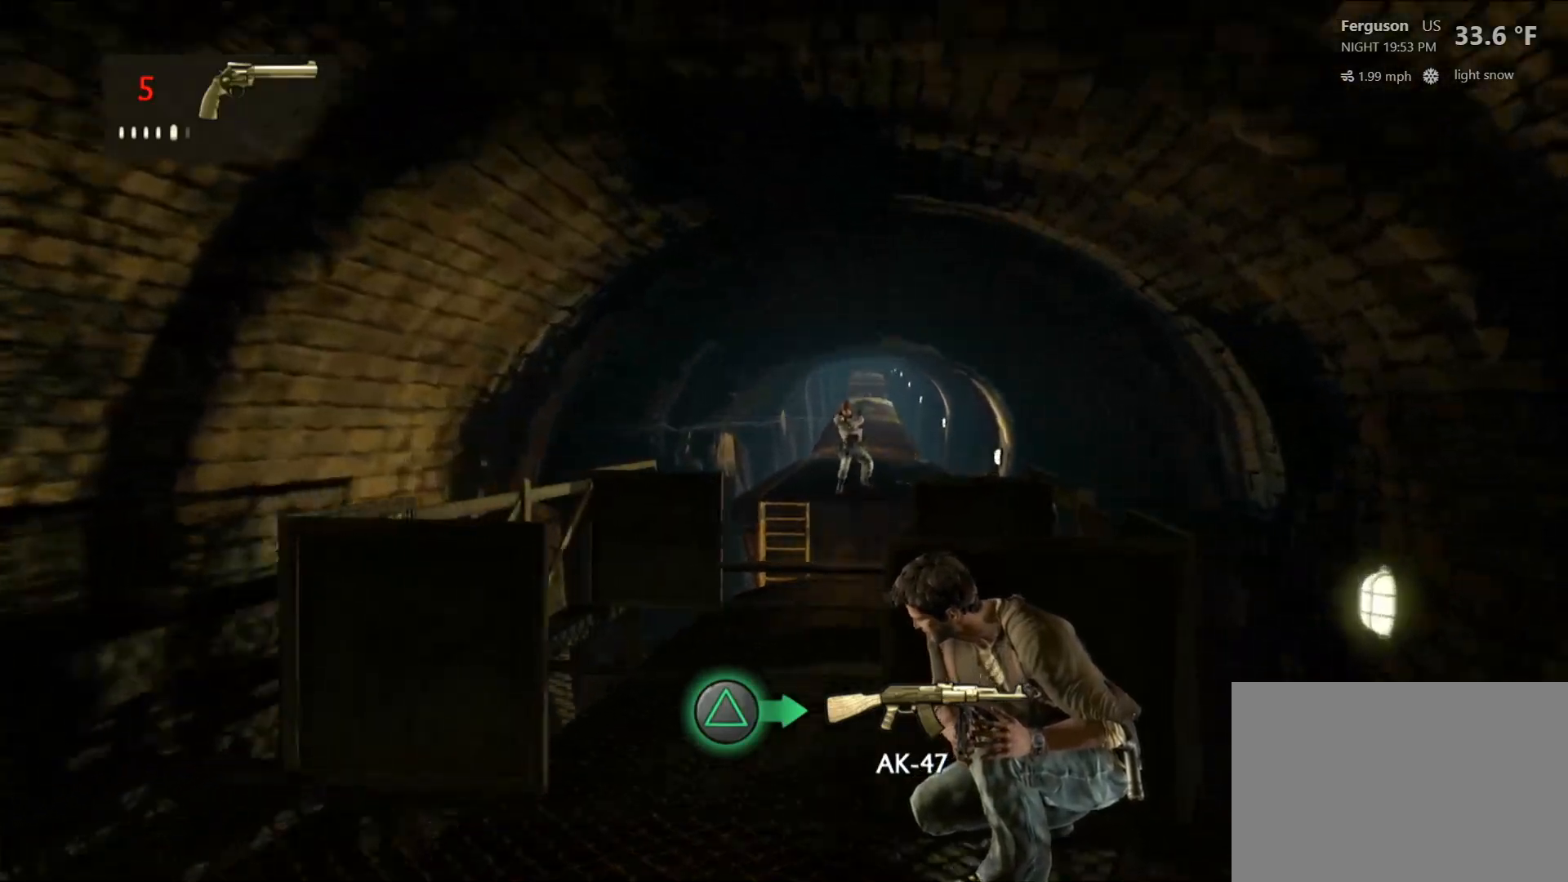
{"dt_ms": 500, "buttons": [], "left_stick": "center", "right_stick": "center", "events": [[250, "right_stick", "center"]]}
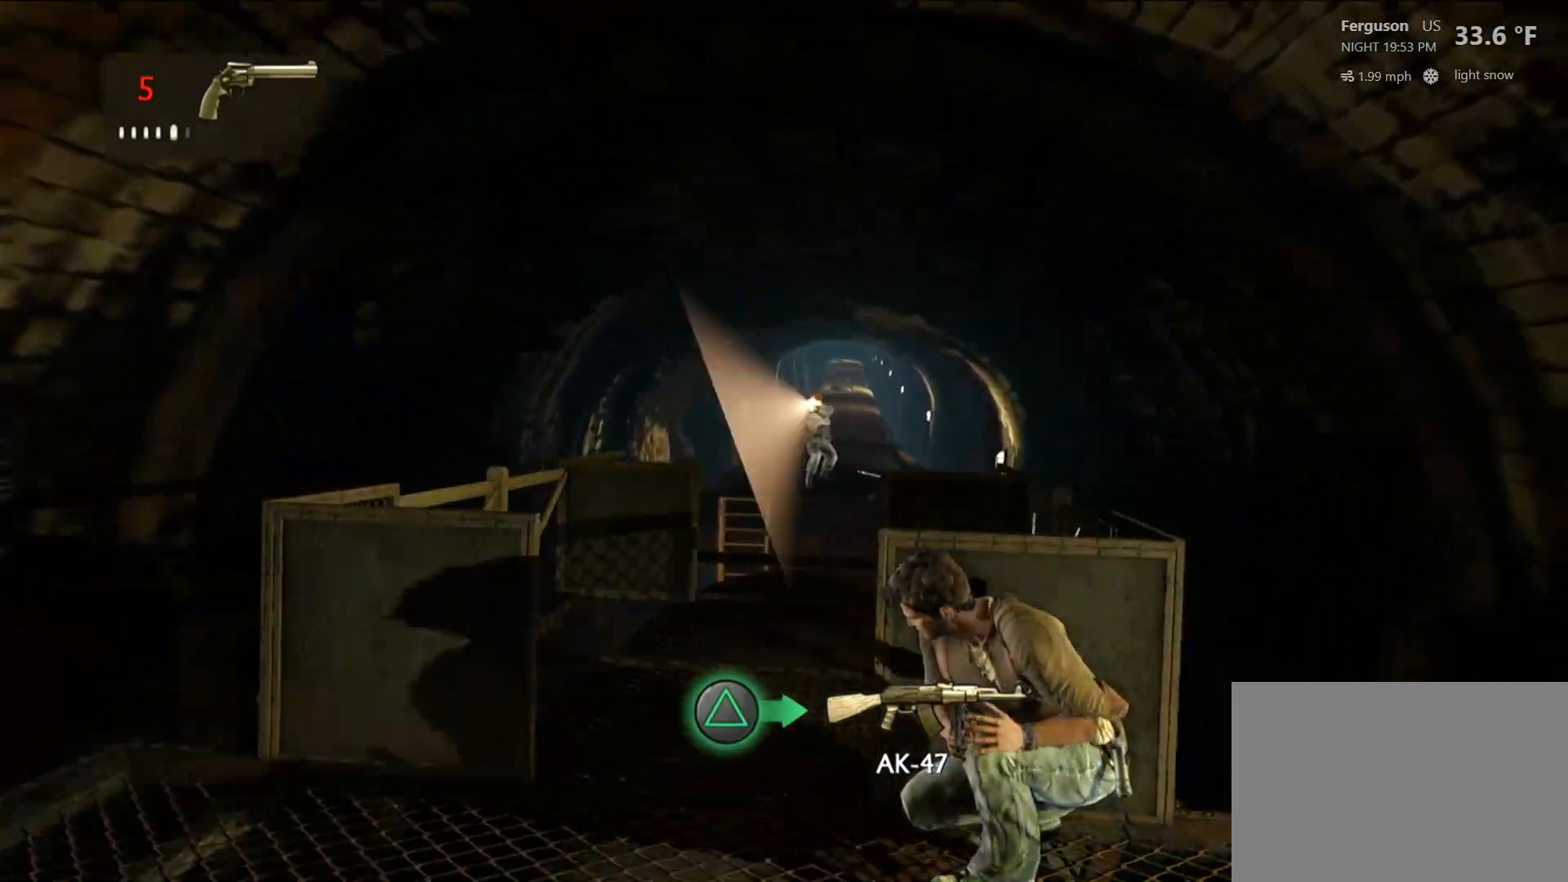
{"dt_ms": 500, "buttons": [], "left_stick": "center", "right_stick": "center", "events": []}
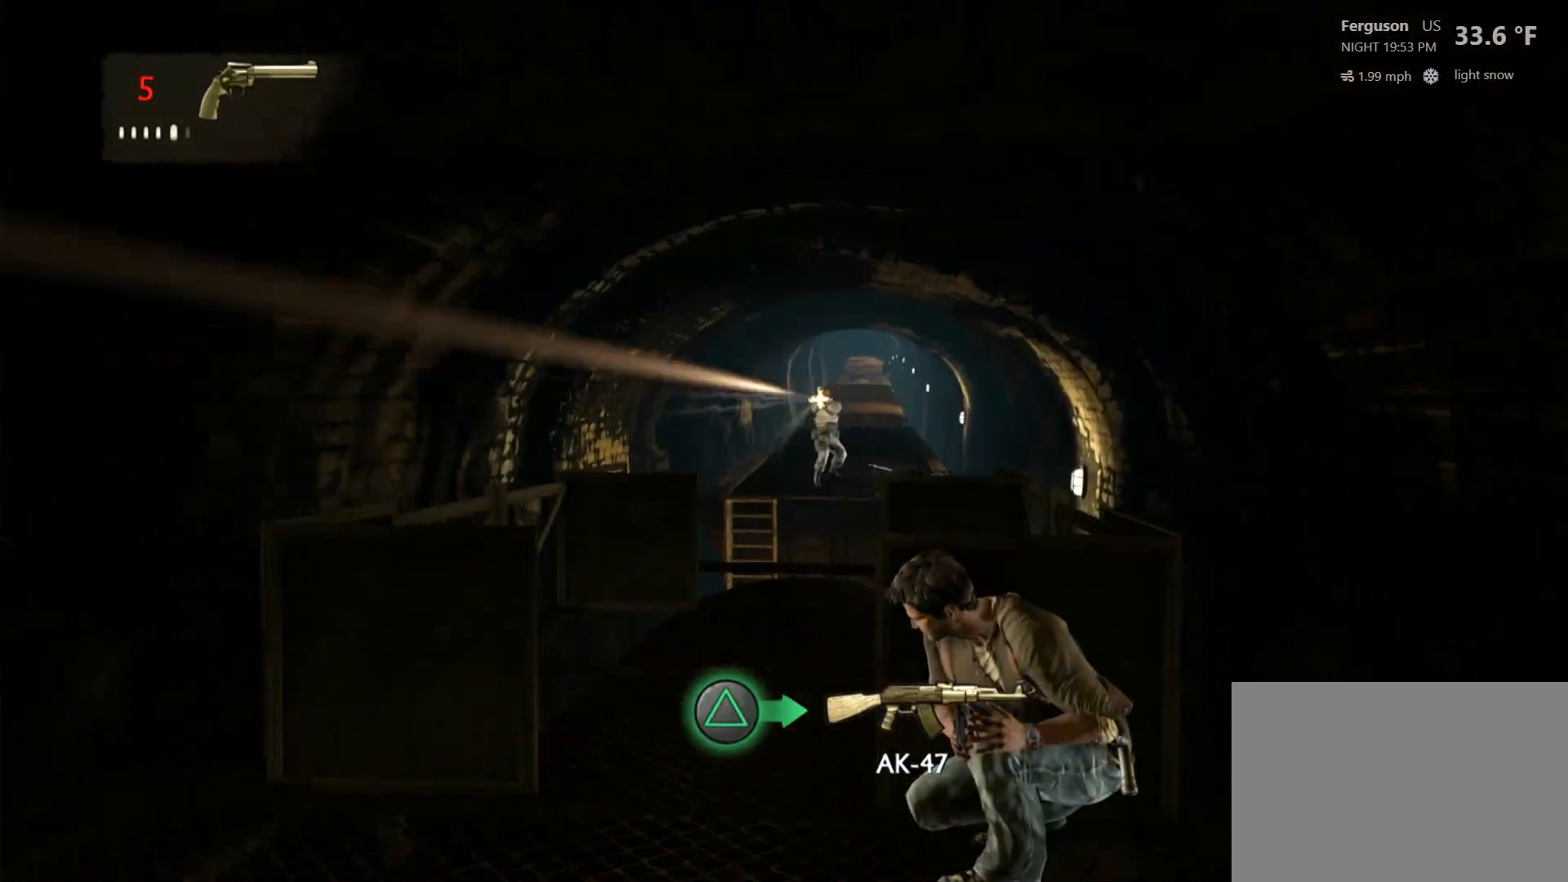
{"dt_ms": 500, "buttons": [], "left_stick": "center", "right_stick": "right", "events": [[267, "right_stick", "right"]]}
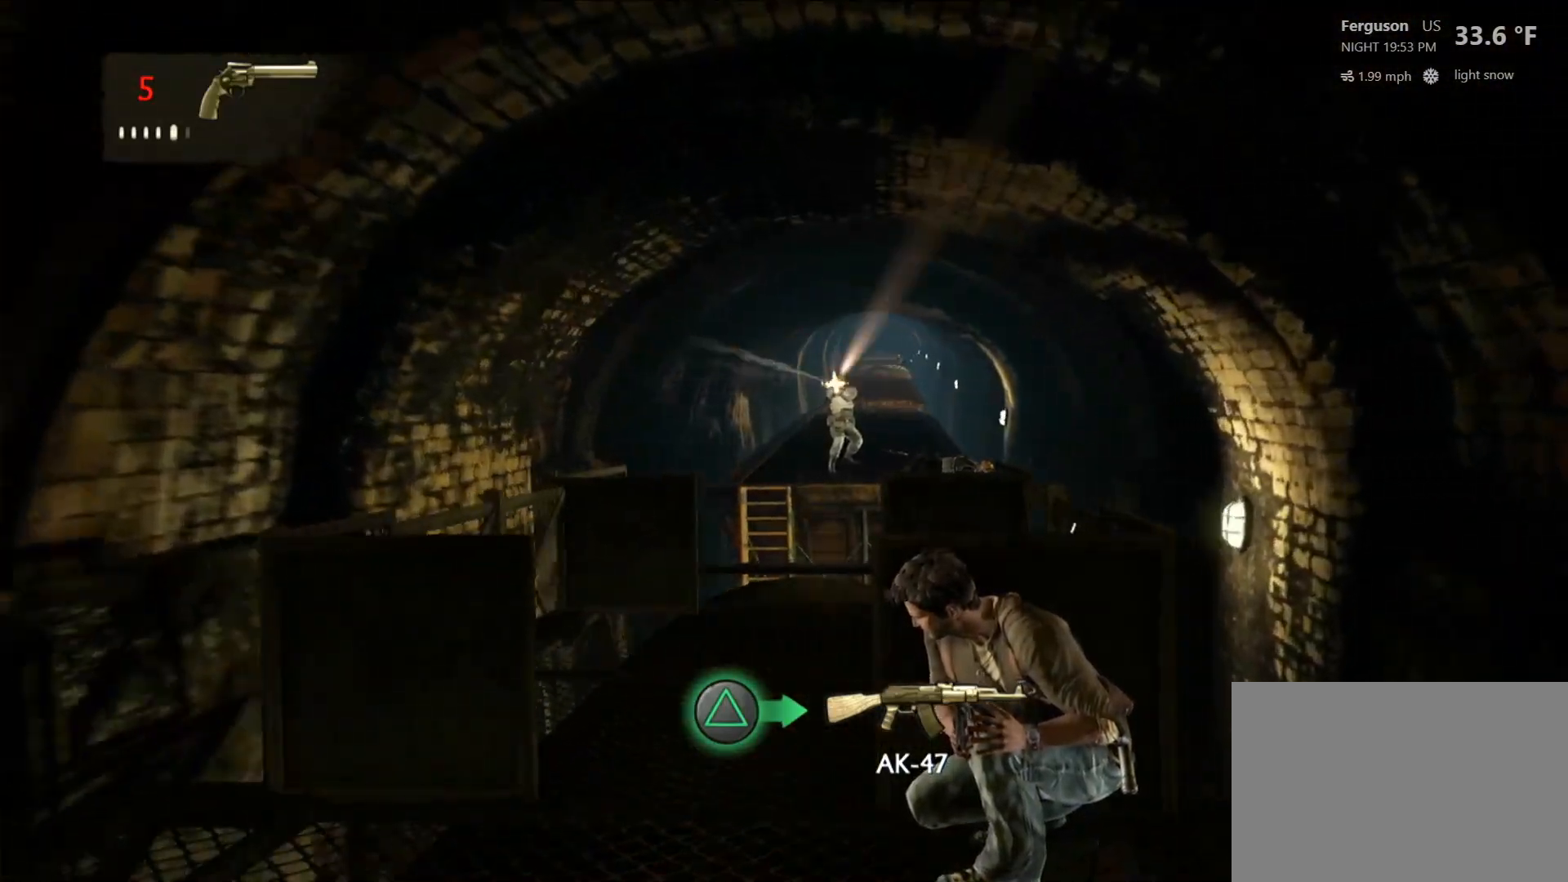
{"dt_ms": 500, "buttons": [], "left_stick": "center", "right_stick": "center", "events": [[233, "right_stick", "up-right"], [400, "right_stick", "center"]]}
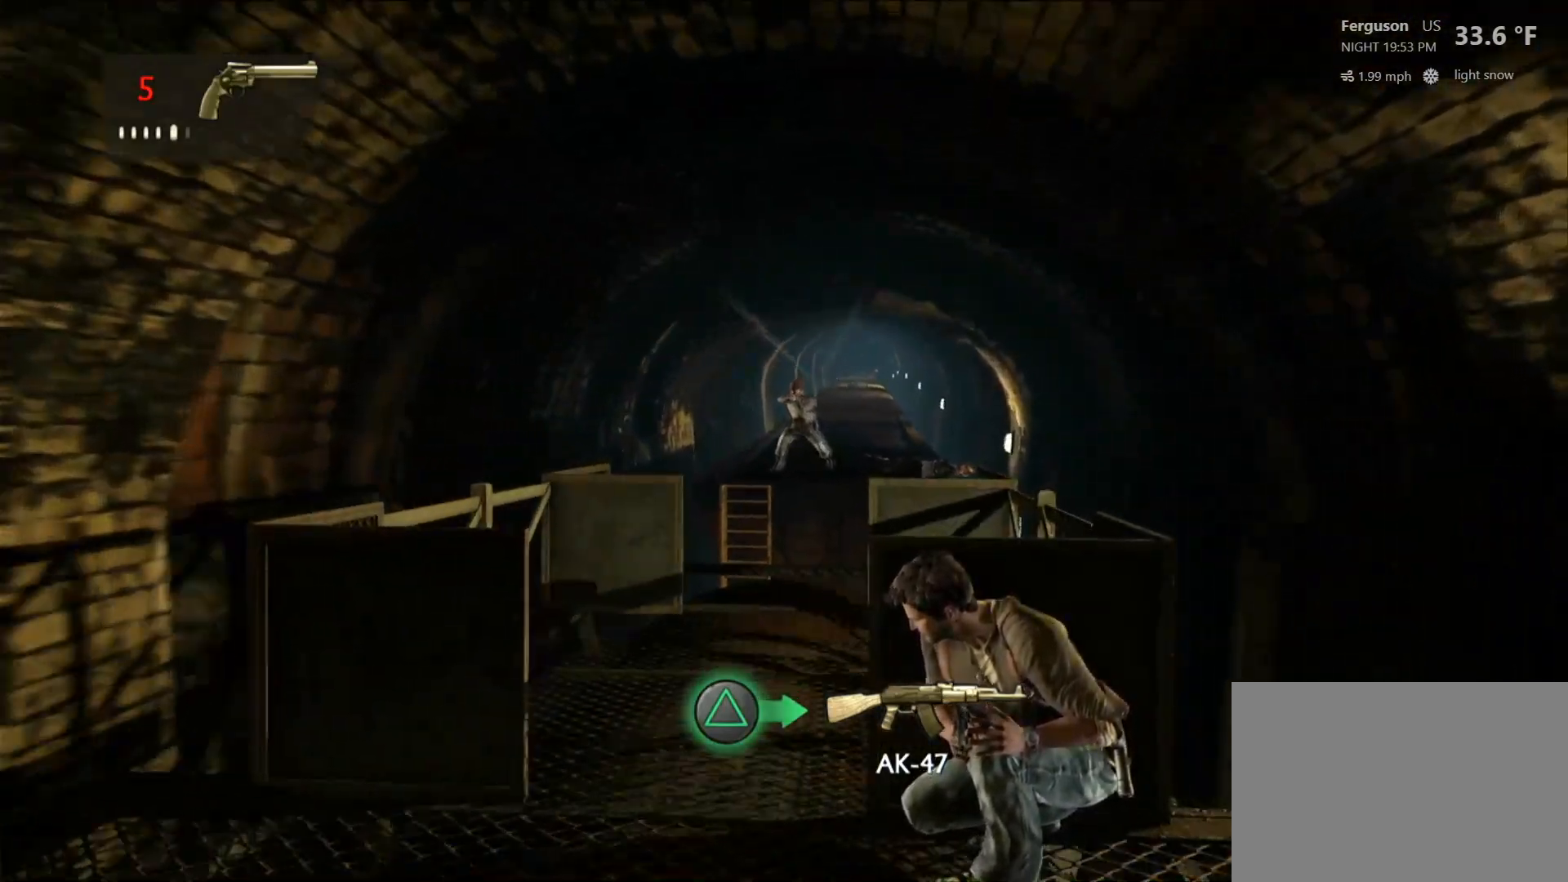
{"dt_ms": 500, "buttons": [], "left_stick": "center", "right_stick": "center", "events": [[167, "right_stick", "left"], [333, "right_stick", "center"]]}
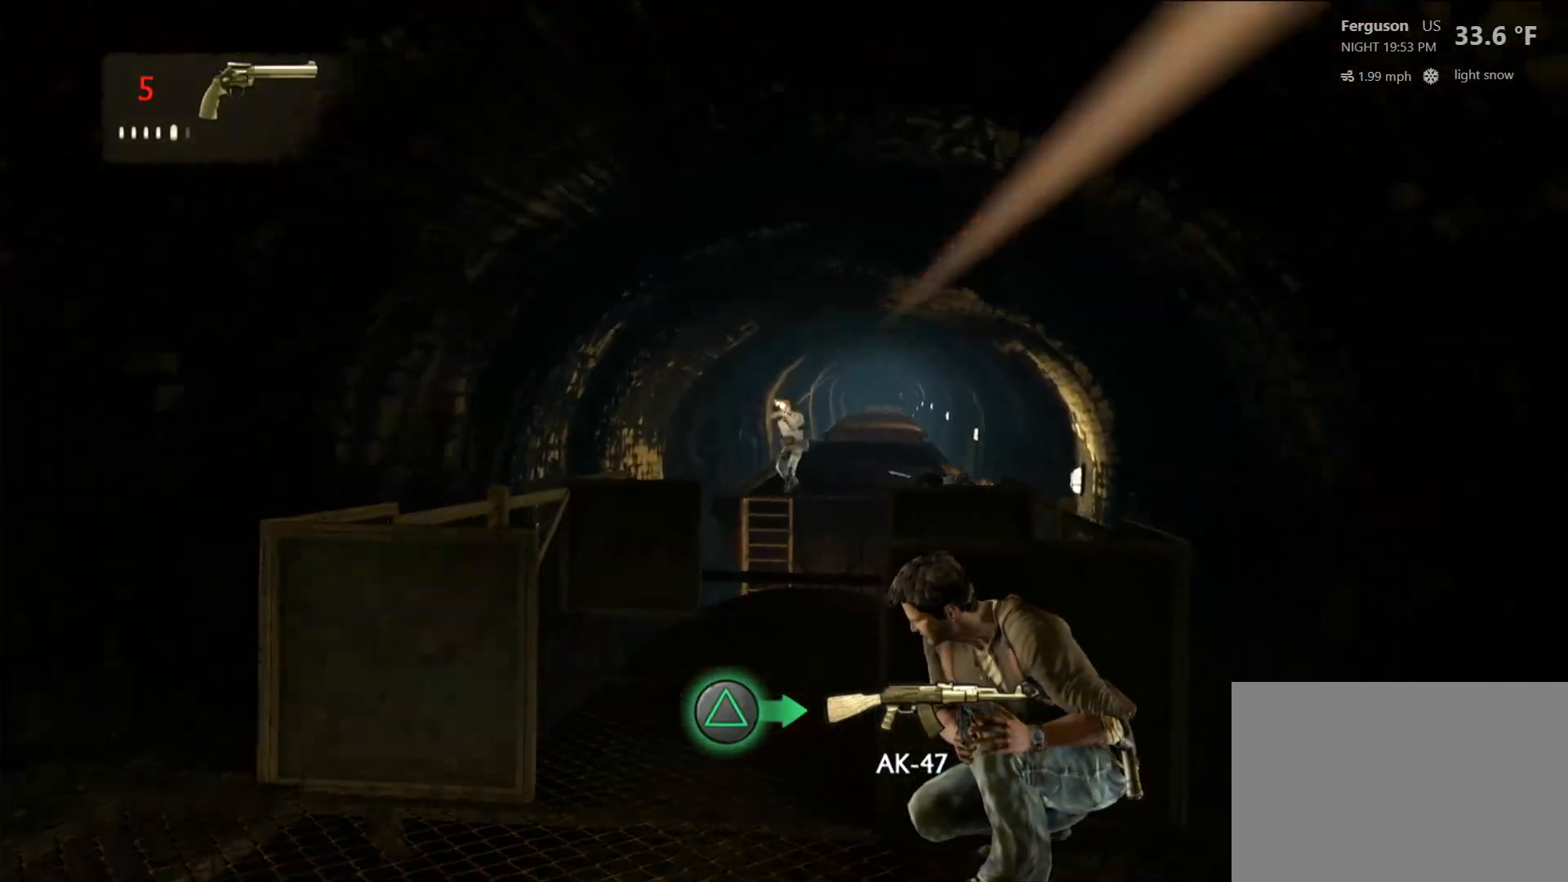
{"dt_ms": 500, "buttons": [], "left_stick": "center", "right_stick": "center", "events": []}